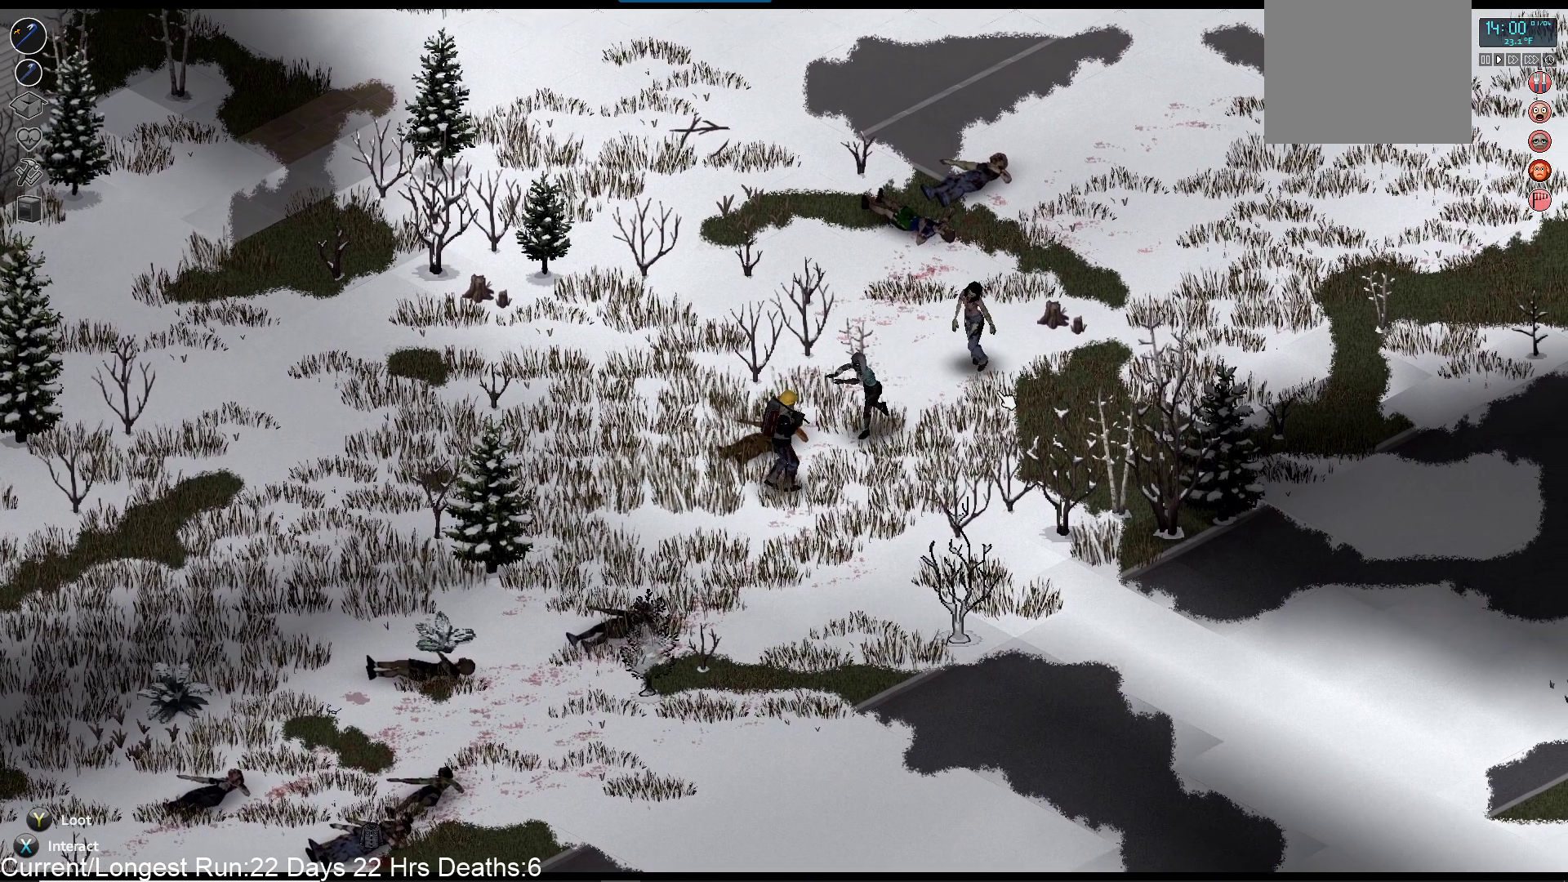
Gameplay with a controller (PlayStation layout); each line is a JSON object with the inputs held at the frame after it (dt_ms = milliseconds from this image to that frame). "events" lists button and stick changes between this image and that frame as [ms after this image, input, new state], when the widget could be followed in between.
{"dt_ms": 500, "buttons": ["R2"], "left_stick": "center", "right_stick": "up-right", "events": [[67, "R2", "up"], [133, "R2", "down"], [300, "R2", "up"], [383, "R2", "down"]]}
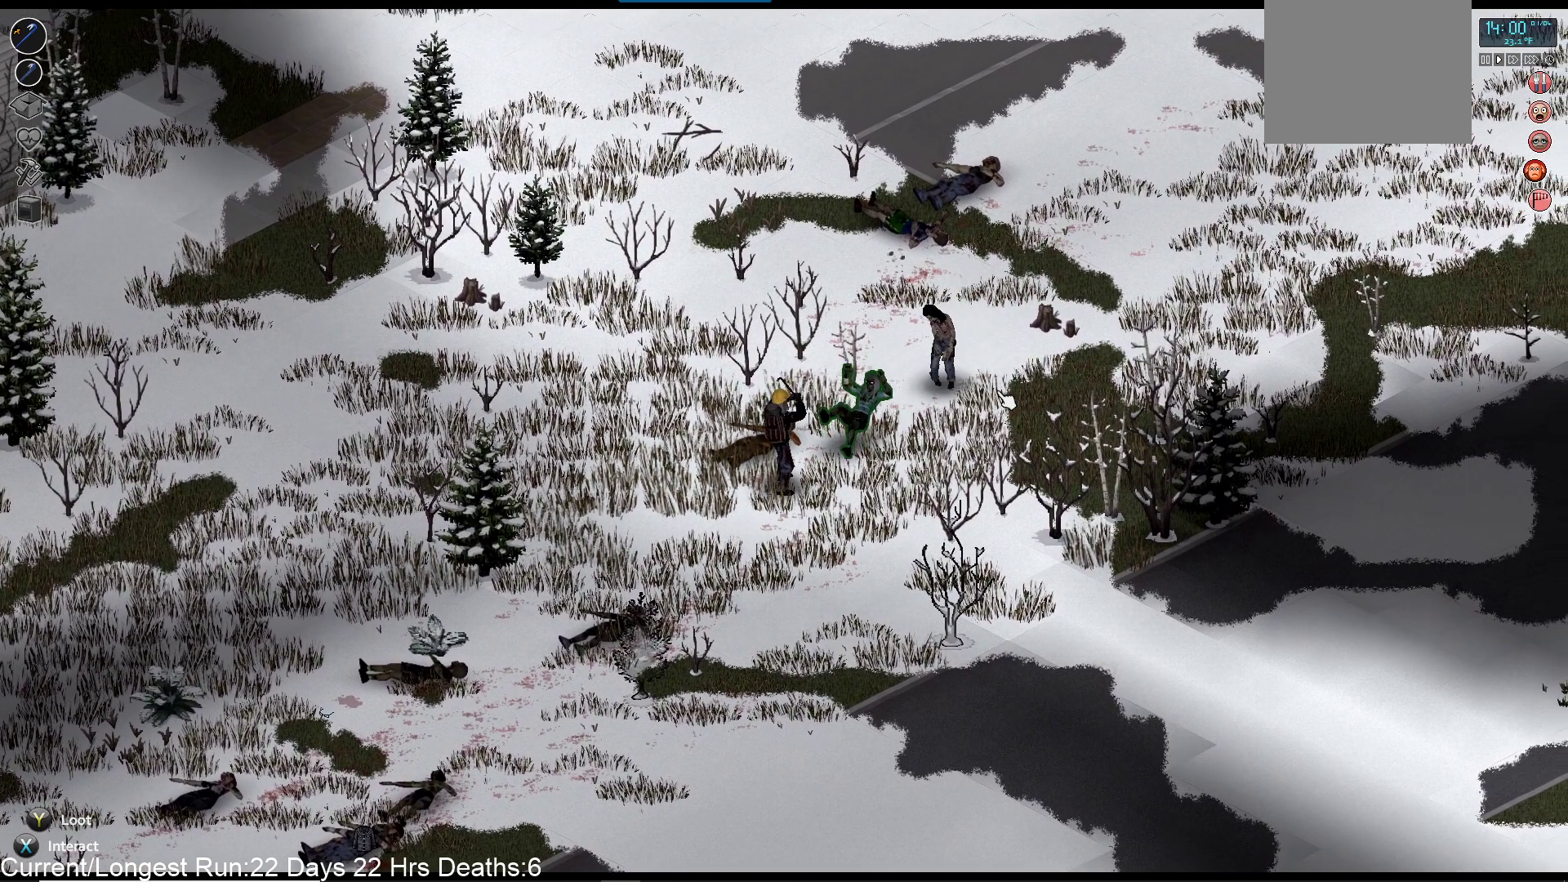
{"dt_ms": 500, "buttons": [], "left_stick": "up-right", "right_stick": "up-right", "events": [[33, "R2", "up"], [217, "left_stick", "up-right"]]}
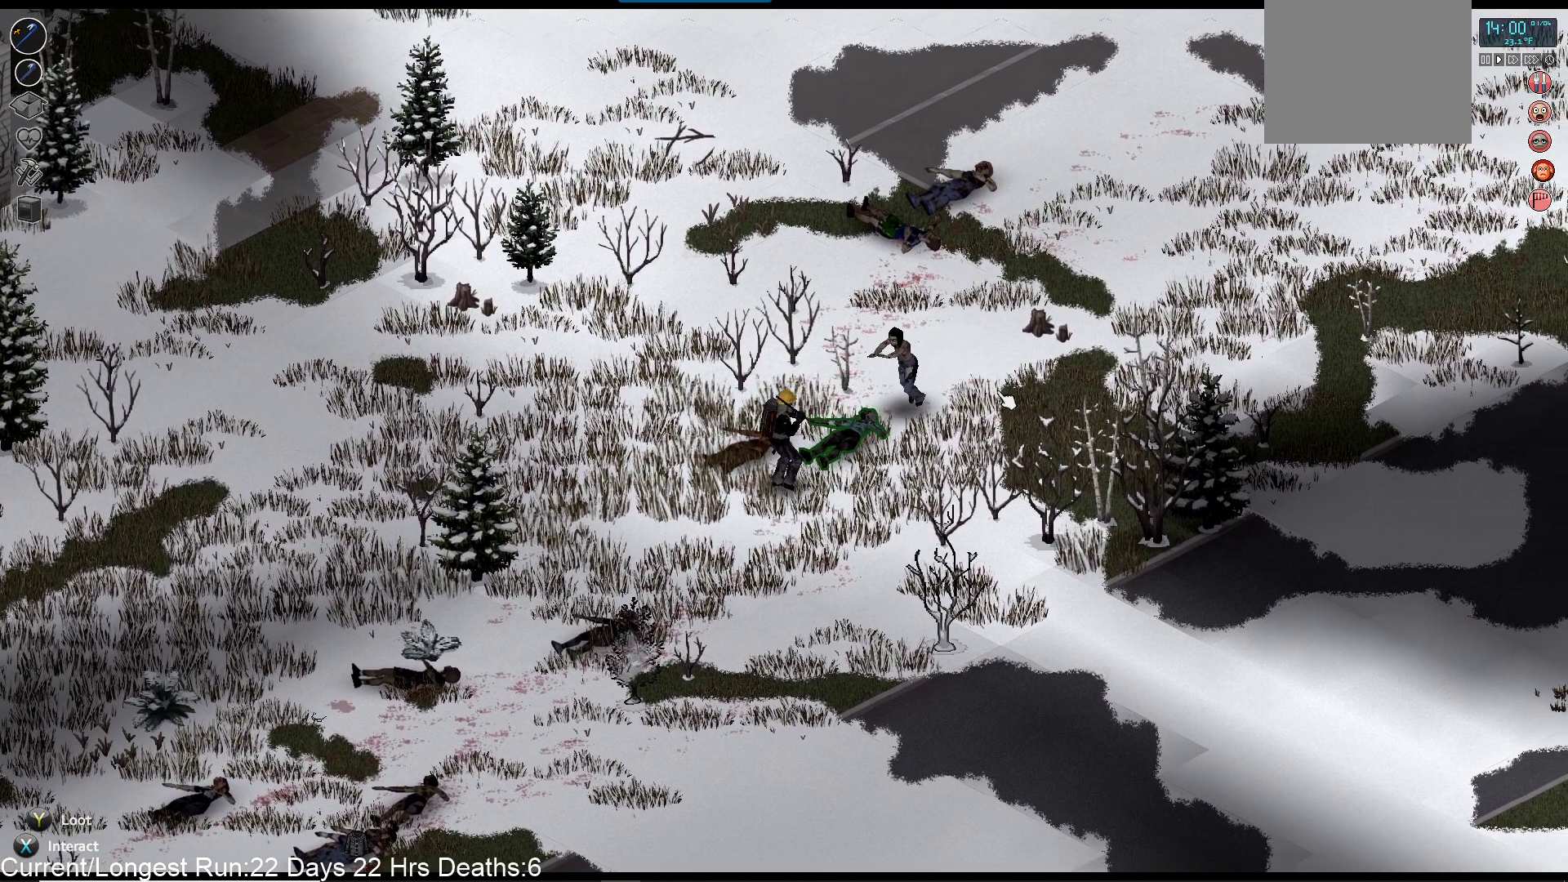
{"dt_ms": 500, "buttons": ["R2"], "left_stick": "up-right", "right_stick": "up-right", "events": [[350, "R2", "down"]]}
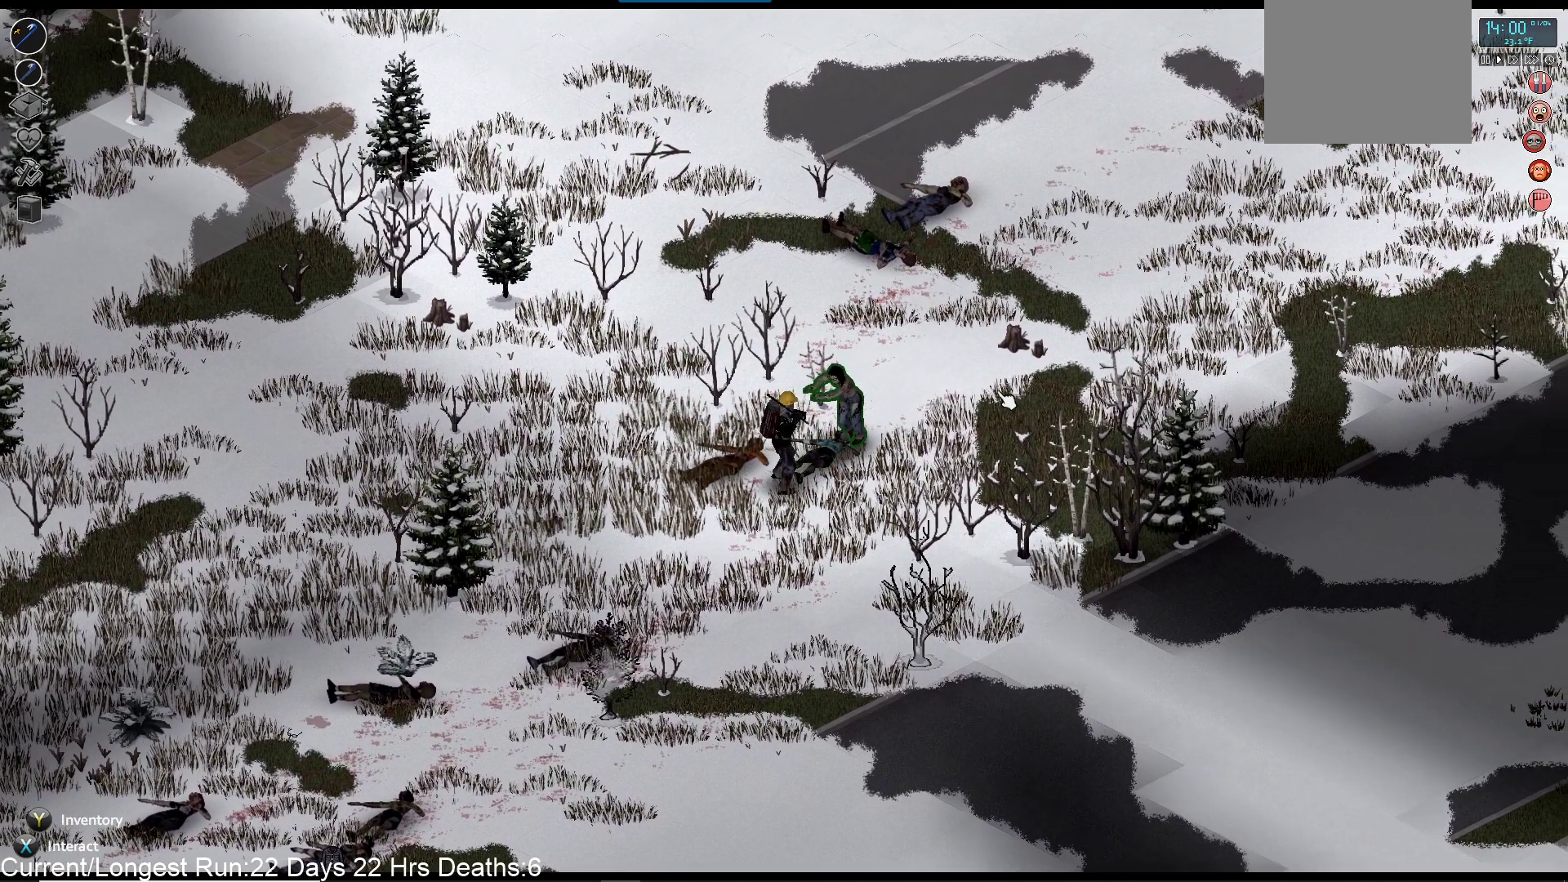
{"dt_ms": 500, "buttons": [], "left_stick": "up-right", "right_stick": "up-right", "events": [[33, "R2", "up"], [100, "left_stick", "center"], [117, "R2", "down"], [267, "R2", "up"], [467, "left_stick", "up-right"]]}
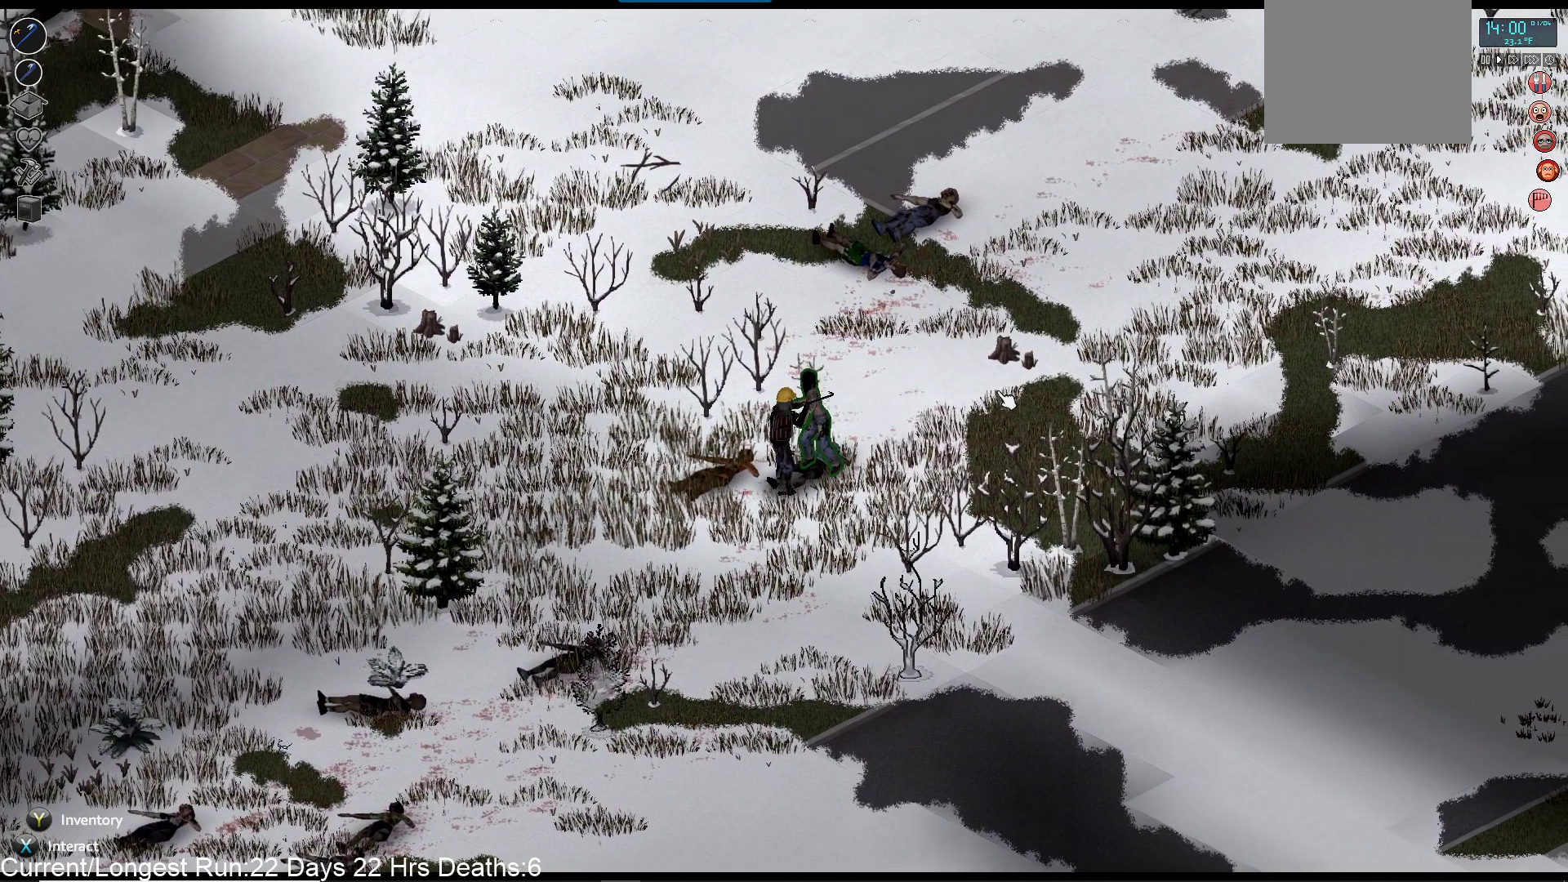
{"dt_ms": 500, "buttons": [], "left_stick": "center", "right_stick": "up-right", "events": [[150, "L2", "down"], [200, "left_stick", "center"], [300, "L2", "up"], [350, "L2", "down"], [500, "L2", "up"]]}
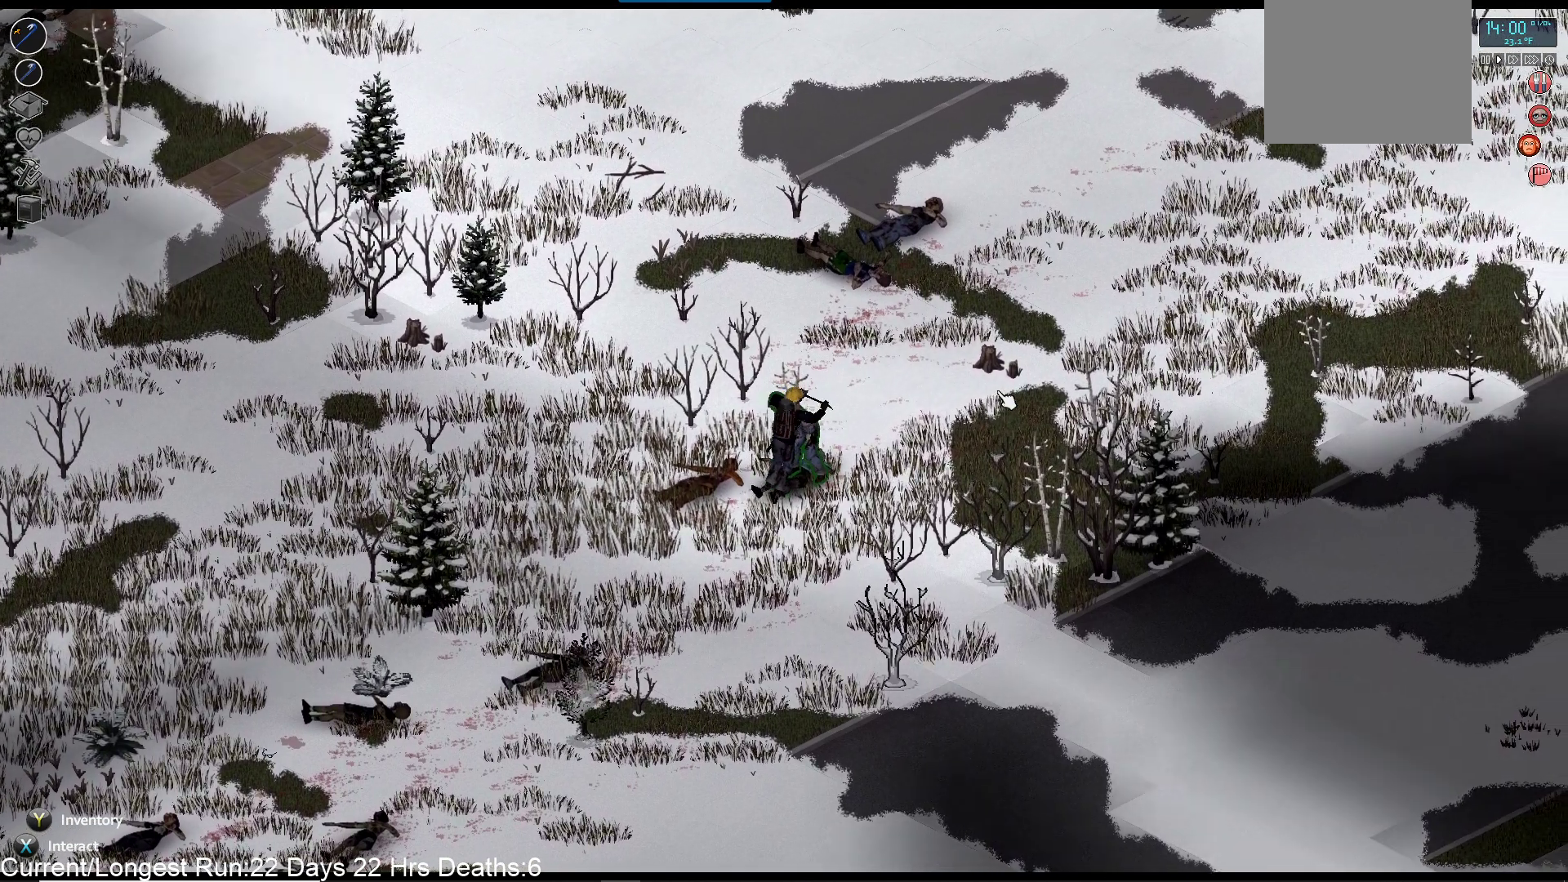
{"dt_ms": 500, "buttons": ["R2"], "left_stick": "up-right", "right_stick": "up-right", "events": [[400, "left_stick", "up-right"], [483, "R2", "down"]]}
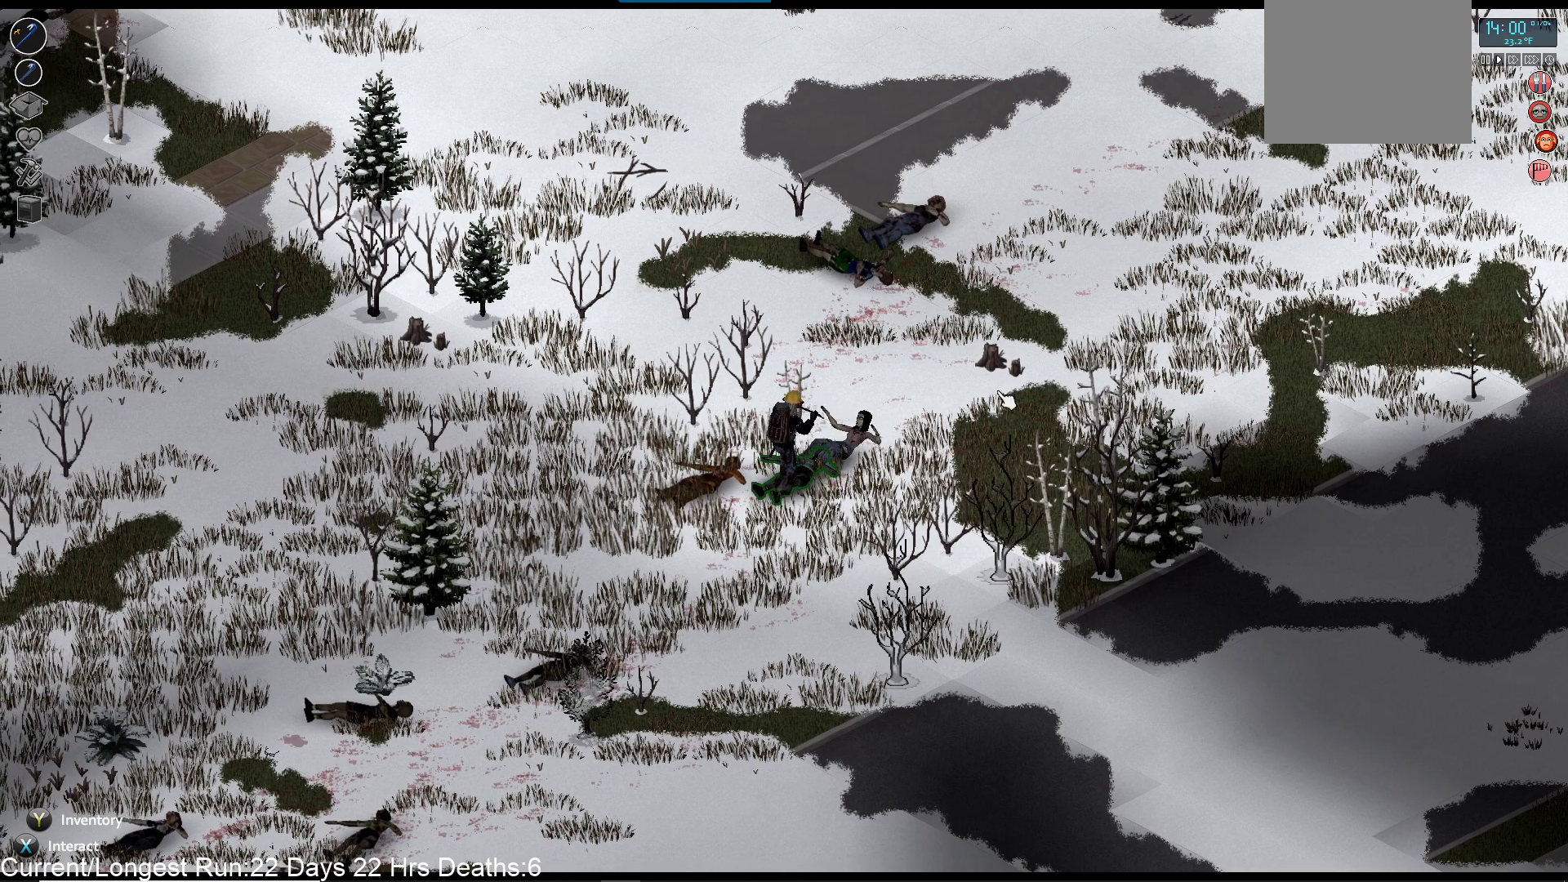
{"dt_ms": 500, "buttons": [], "left_stick": "center", "right_stick": "up-right", "events": [[83, "left_stick", "center"], [183, "R2", "up"]]}
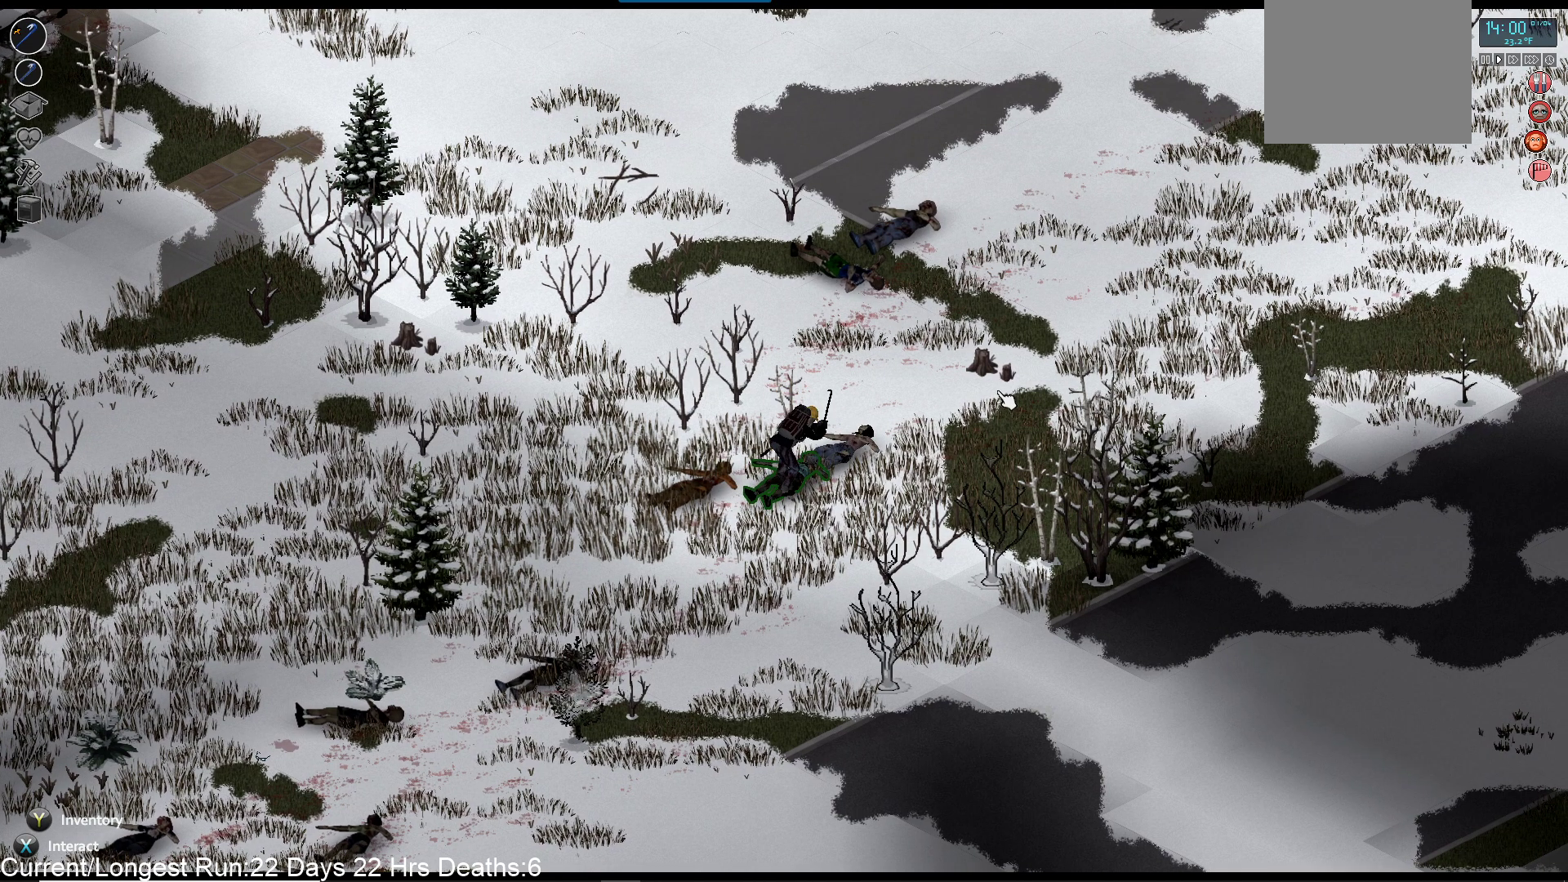
{"dt_ms": 500, "buttons": [], "left_stick": "up-right", "right_stick": "center", "events": [[133, "left_stick", "up-right"], [367, "right_stick", "center"]]}
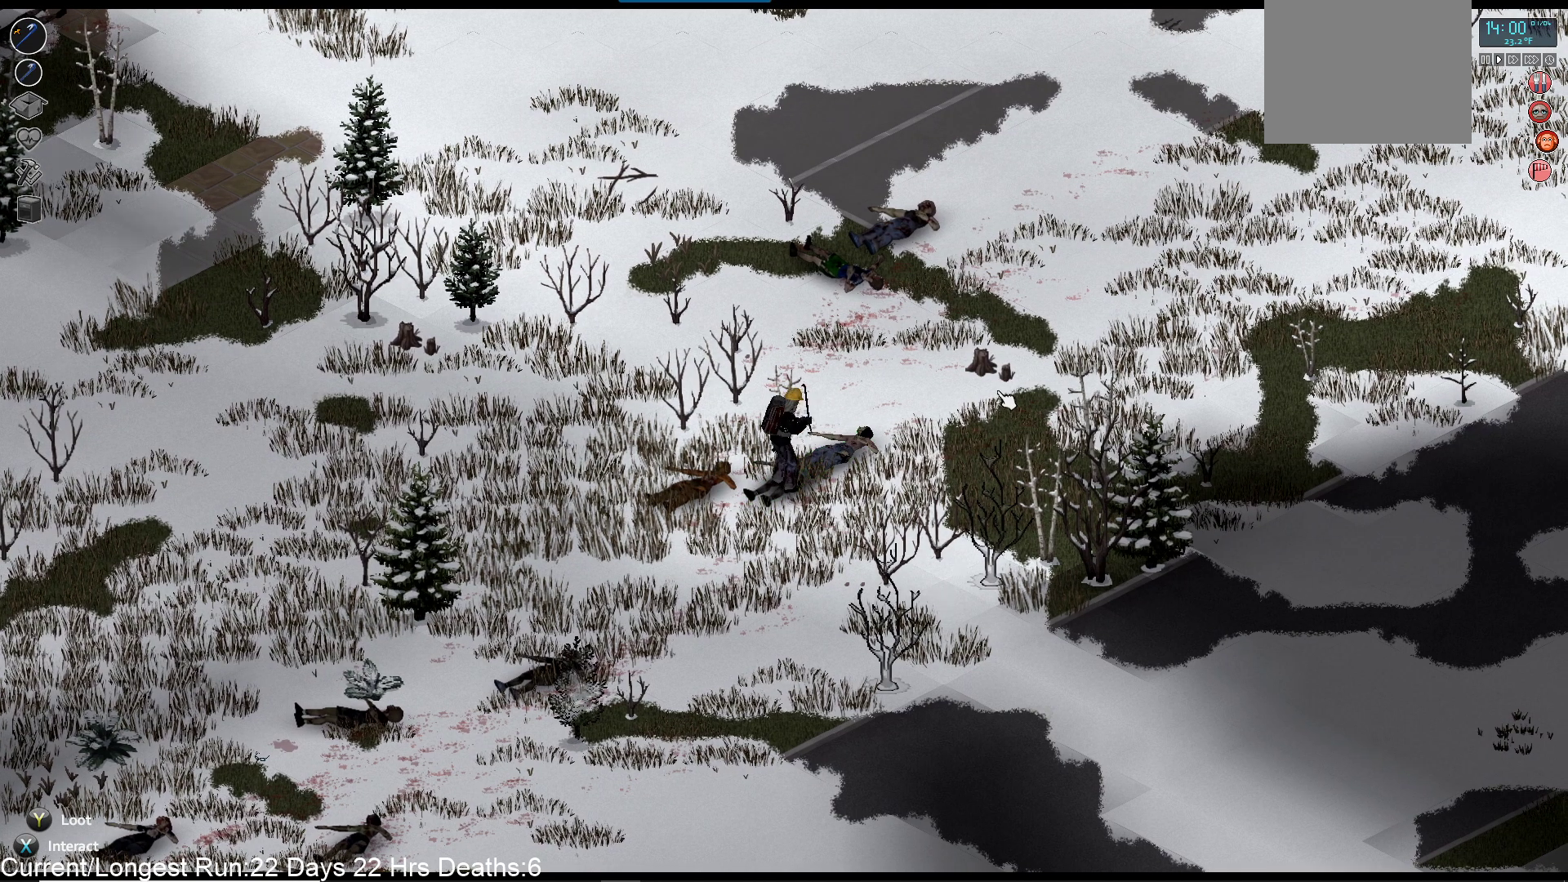
{"dt_ms": 500, "buttons": ["R2"], "left_stick": "up-right", "right_stick": "up-right", "events": [[400, "right_stick", "up-right"], [450, "R2", "down"]]}
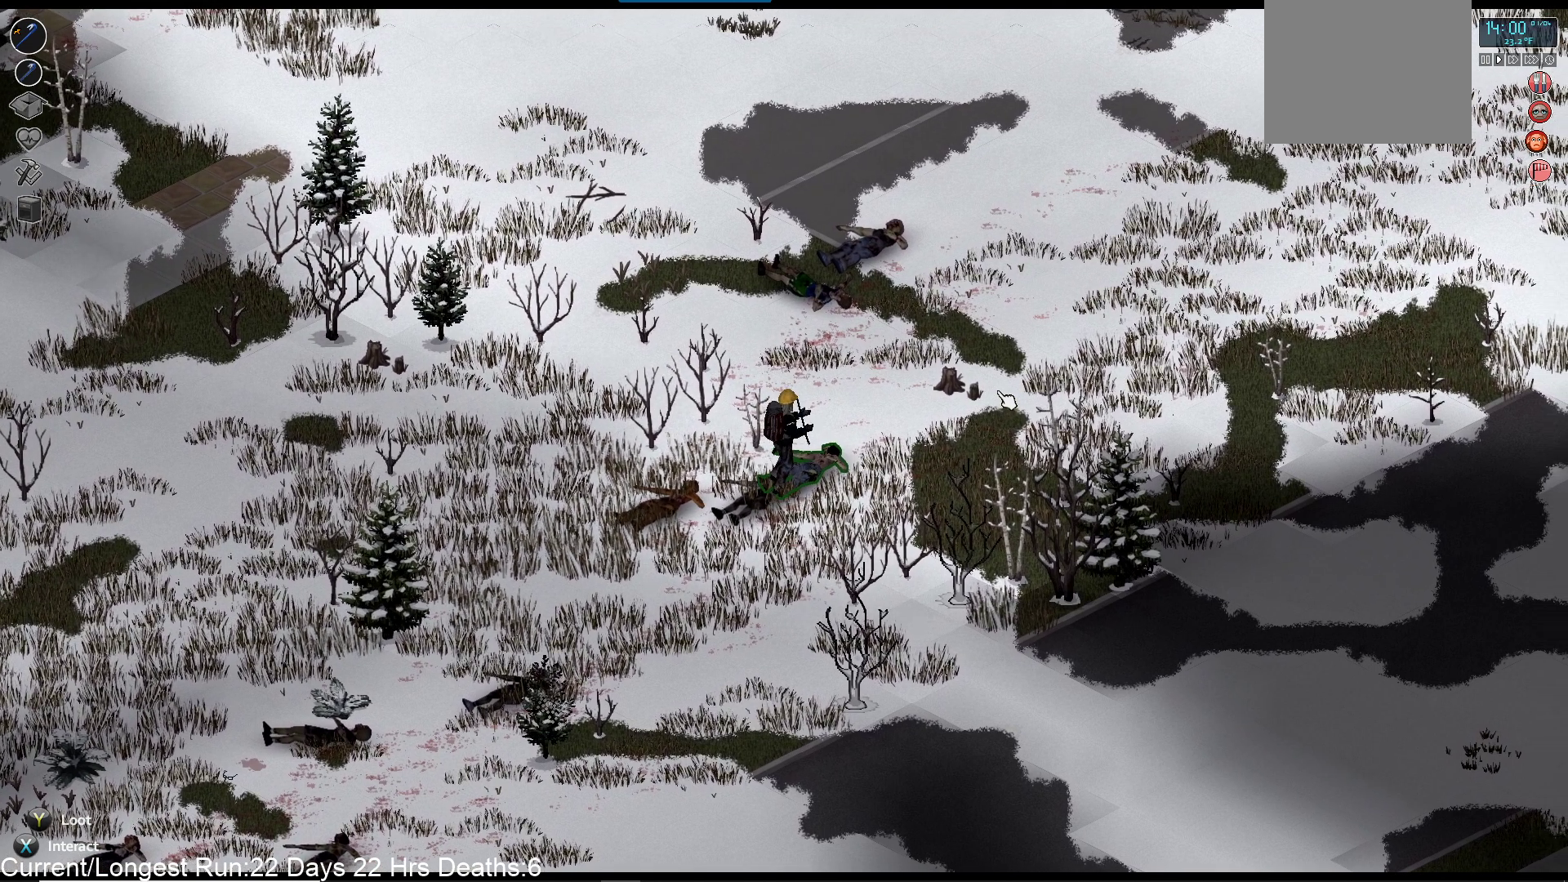
{"dt_ms": 500, "buttons": [], "left_stick": "up-right", "right_stick": "up-right", "events": [[200, "R2", "up"]]}
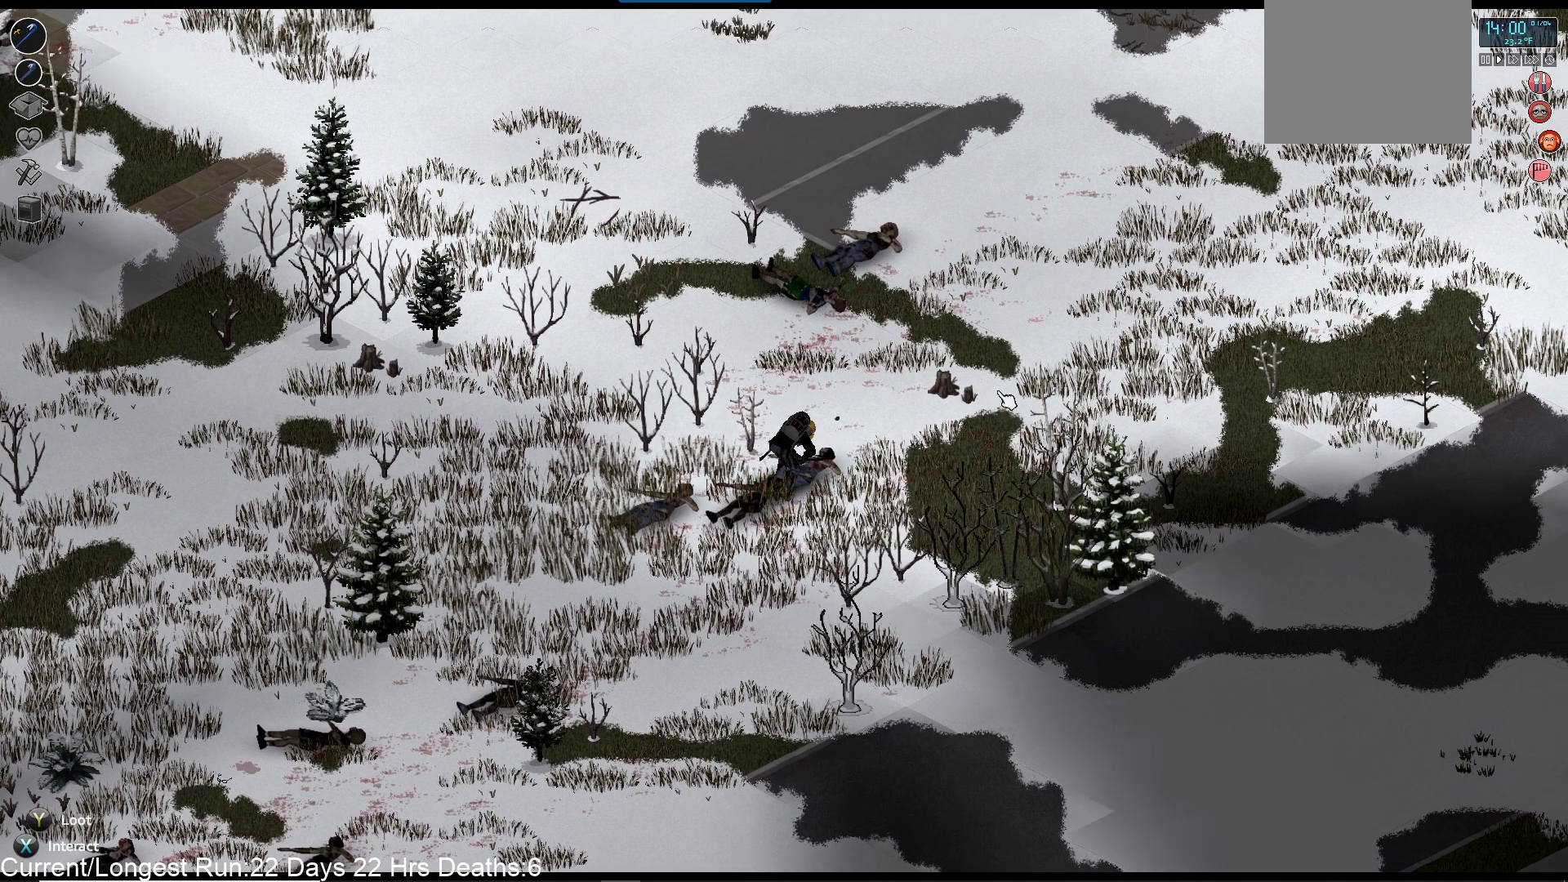
{"dt_ms": 500, "buttons": ["TRIANGLE"], "left_stick": "center", "right_stick": "center", "events": [[267, "left_stick", "center"], [400, "right_stick", "center"], [483, "TRIANGLE", "down"]]}
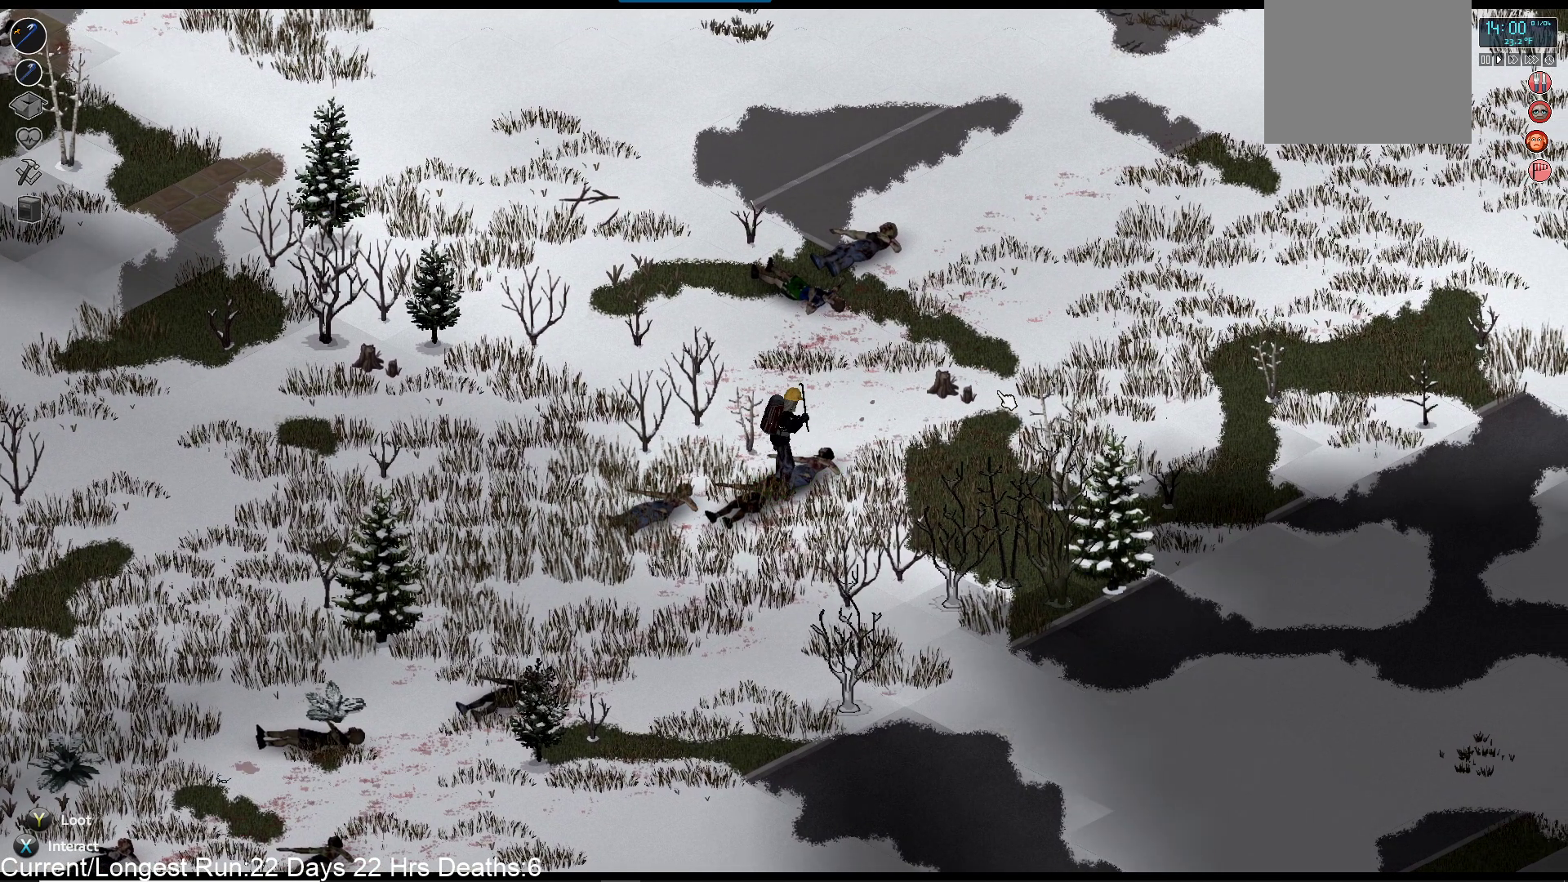
{"dt_ms": 500, "buttons": ["R1"], "left_stick": "center", "right_stick": "center", "events": [[117, "TRIANGLE", "up"], [483, "R1", "down"]]}
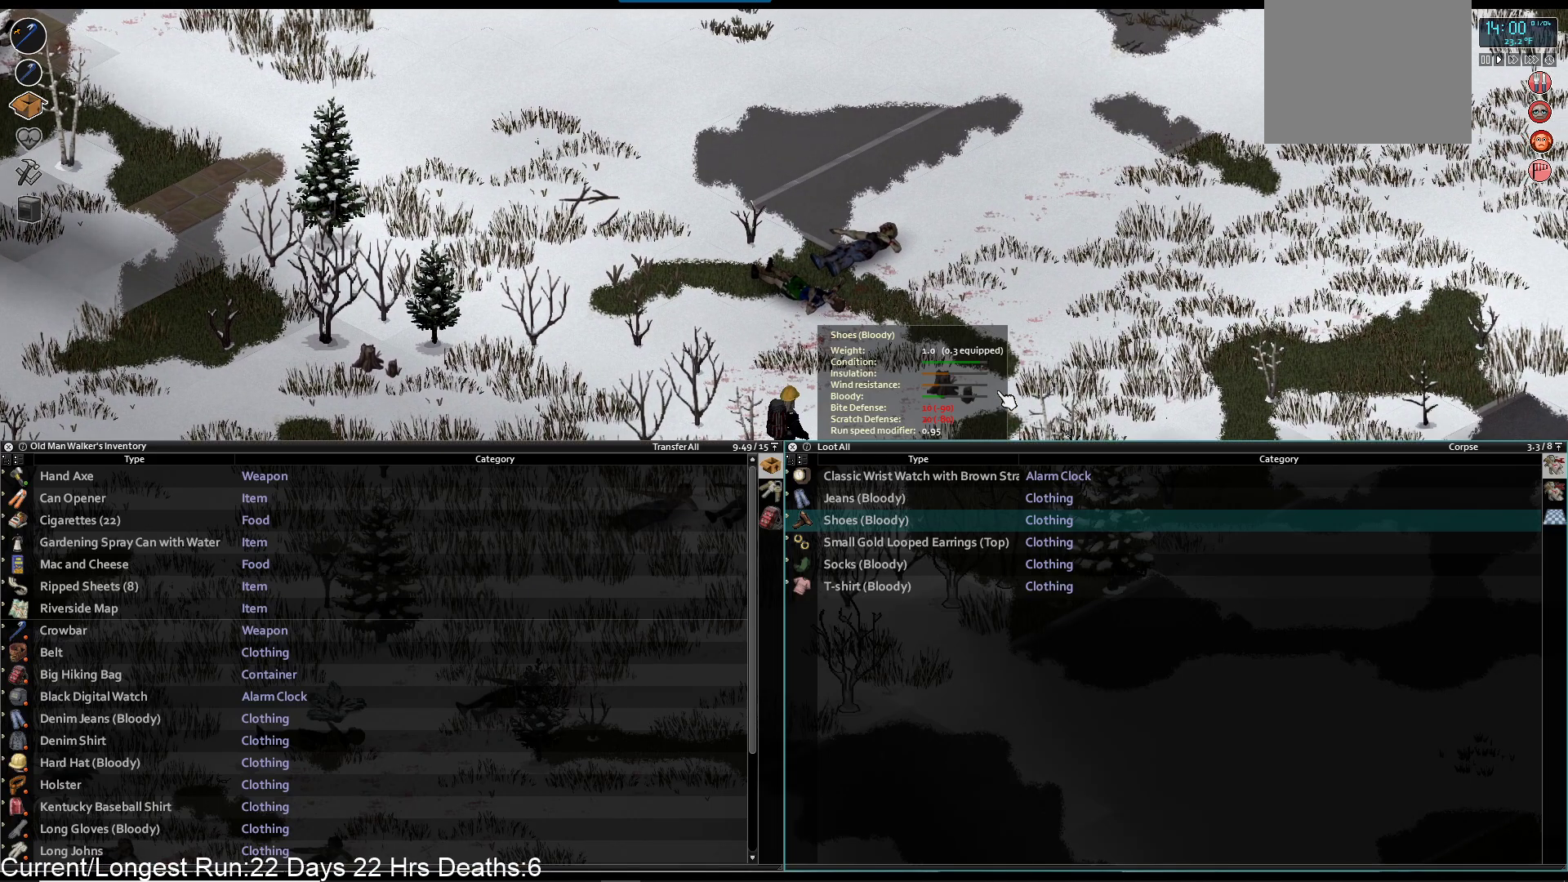
{"dt_ms": 500, "buttons": ["R1"], "left_stick": "center", "right_stick": "center", "events": [[33, "R1", "up"], [483, "R1", "down"]]}
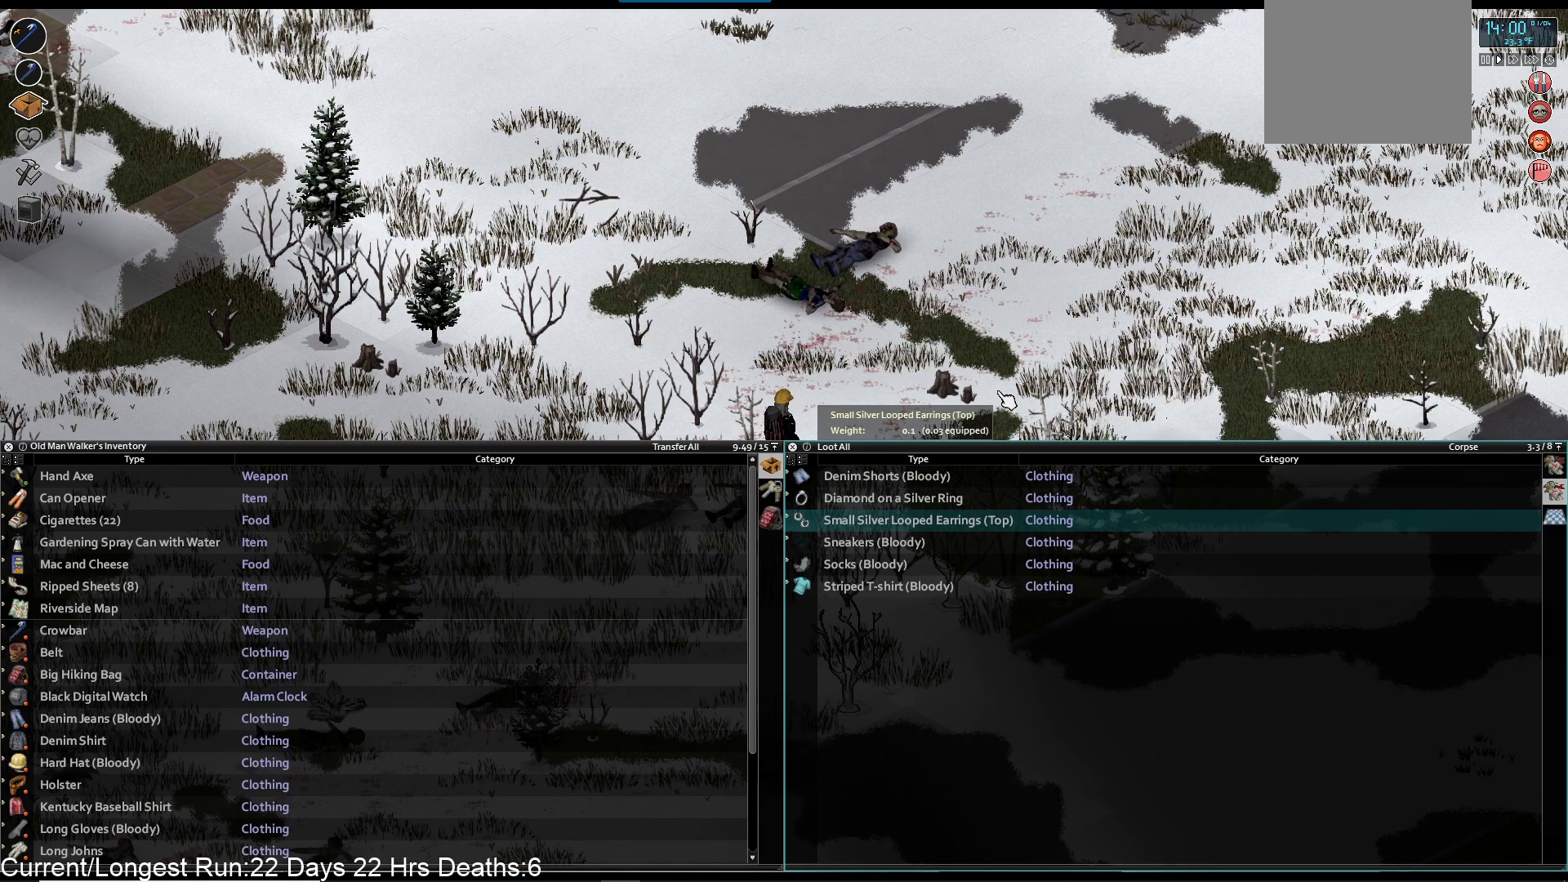
{"dt_ms": 500, "buttons": [], "left_stick": "up-right", "right_stick": "center", "events": [[100, "R1", "up"], [317, "TRIANGLE", "down"], [367, "left_stick", "up-right"], [417, "TRIANGLE", "up"]]}
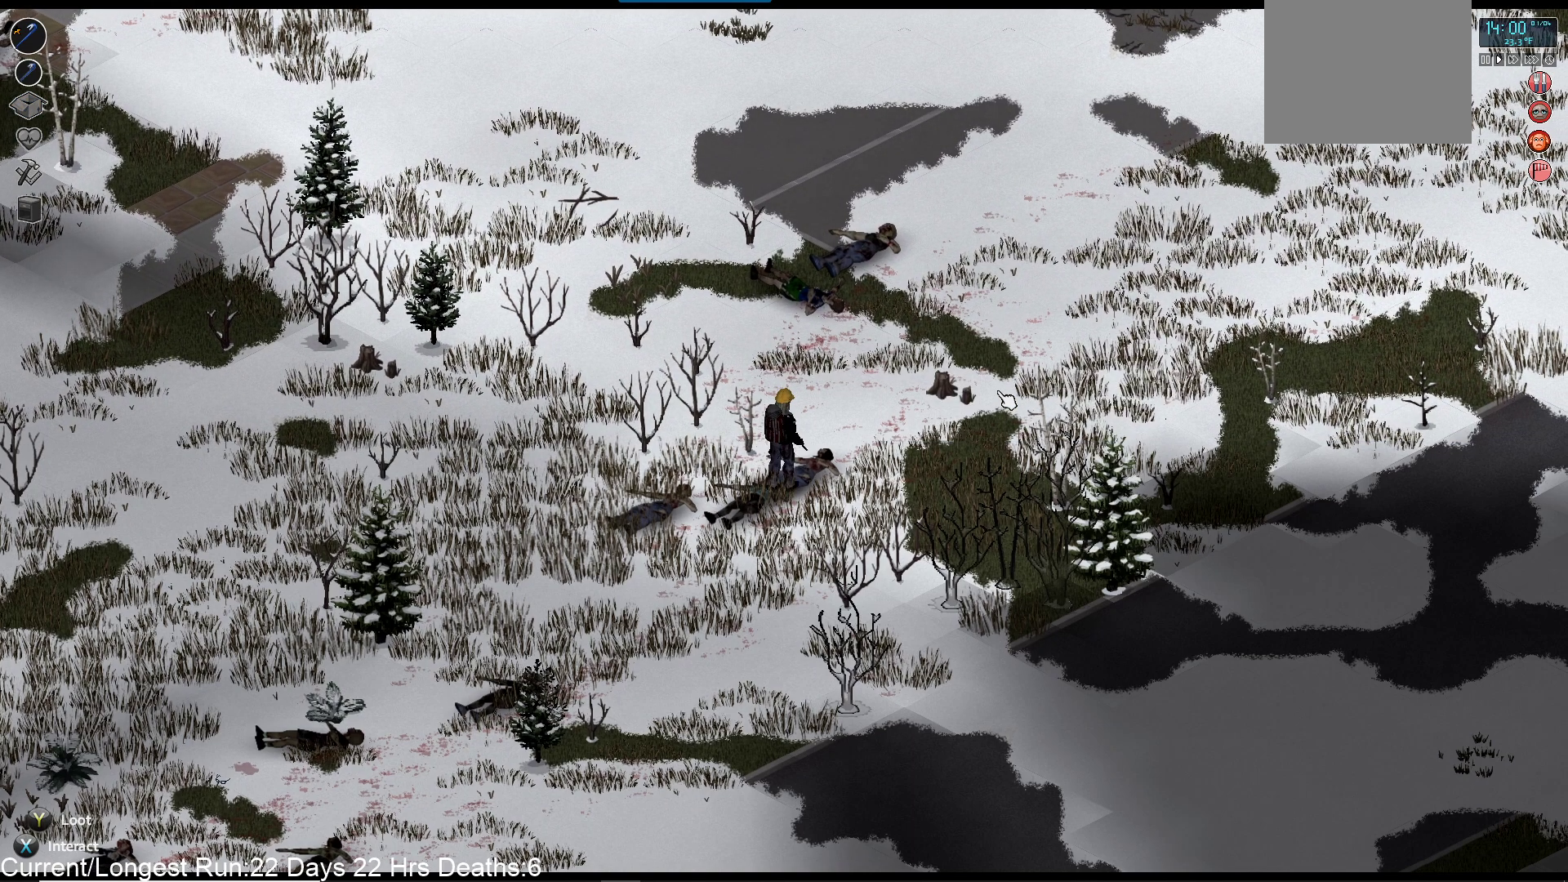
{"dt_ms": 500, "buttons": ["R1"], "left_stick": "up-right", "right_stick": "up-right", "events": [[217, "right_stick", "up-right"], [250, "R1", "down"]]}
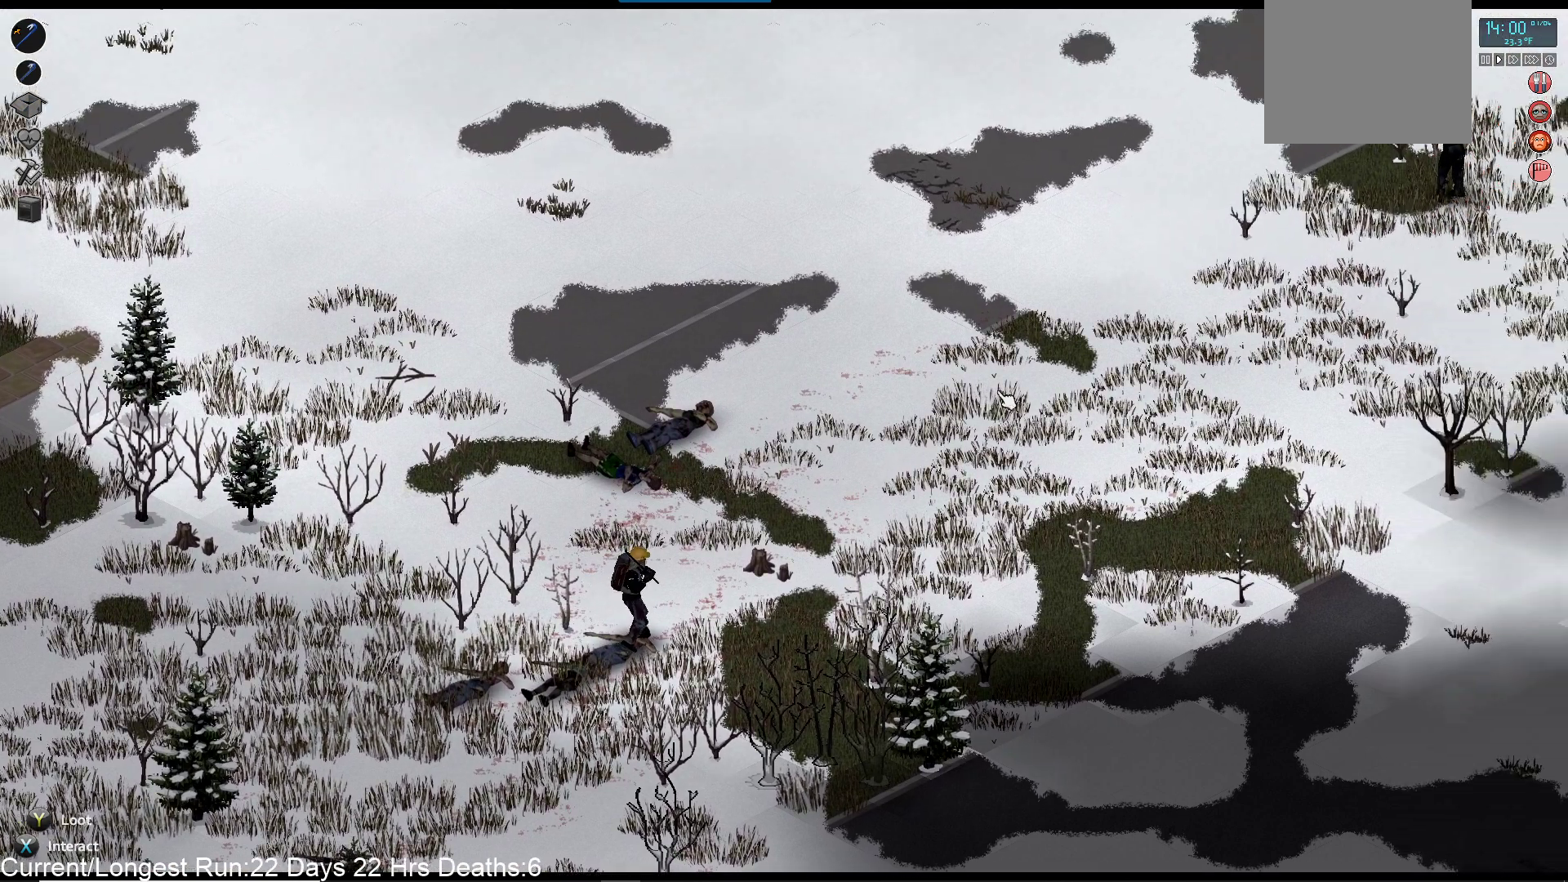
{"dt_ms": 500, "buttons": ["R1"], "left_stick": "center", "right_stick": "up", "events": [[300, "left_stick", "center"], [467, "right_stick", "up"]]}
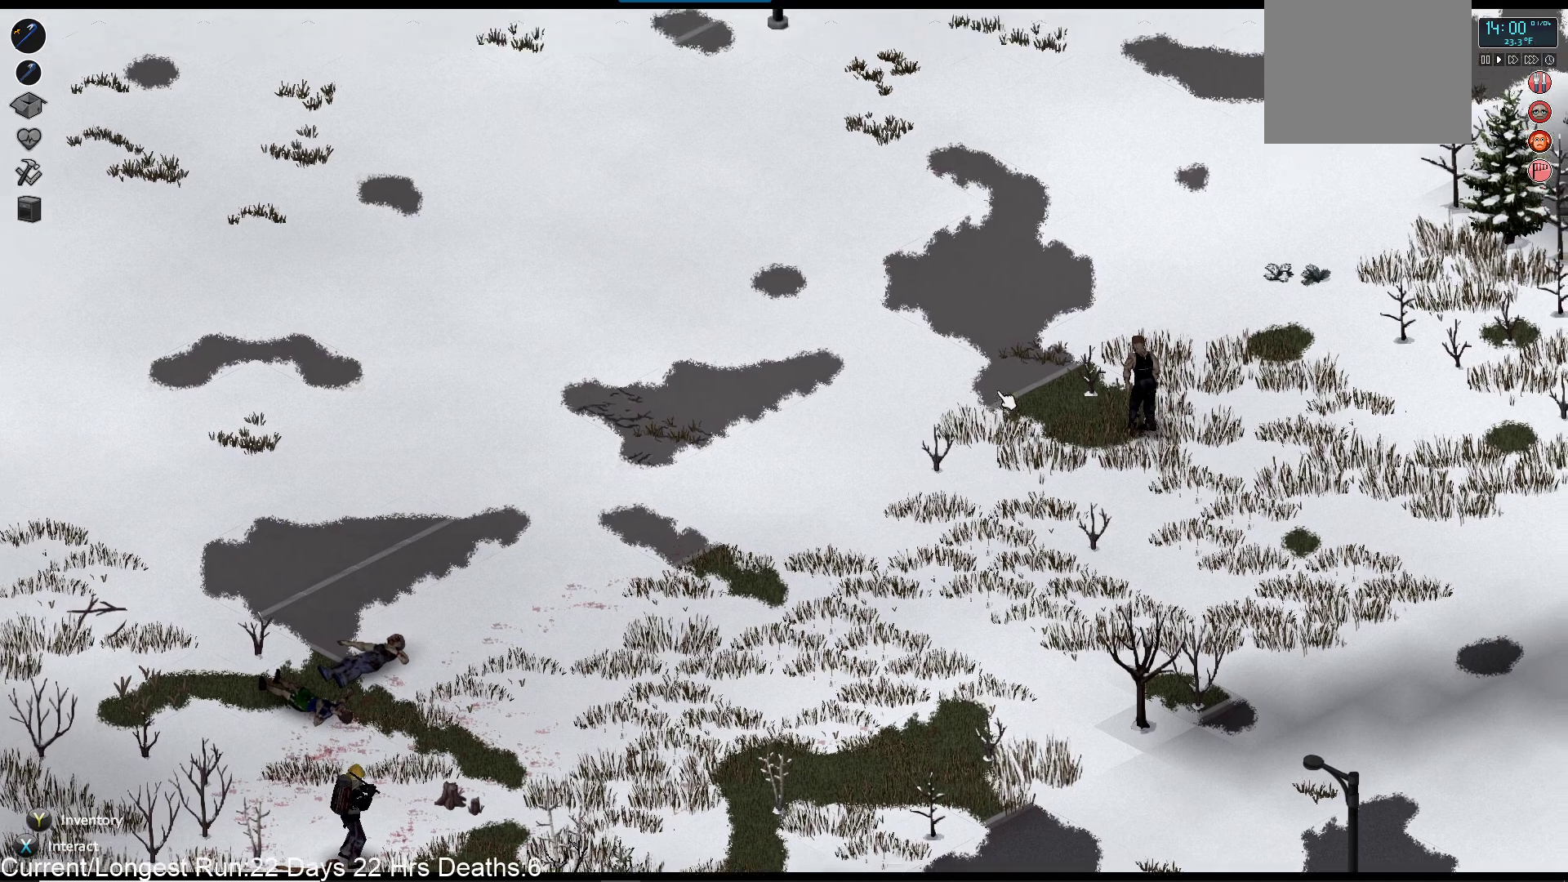
{"dt_ms": 500, "buttons": ["R1"], "left_stick": "center", "right_stick": "up-left", "events": [[317, "right_stick", "up-left"]]}
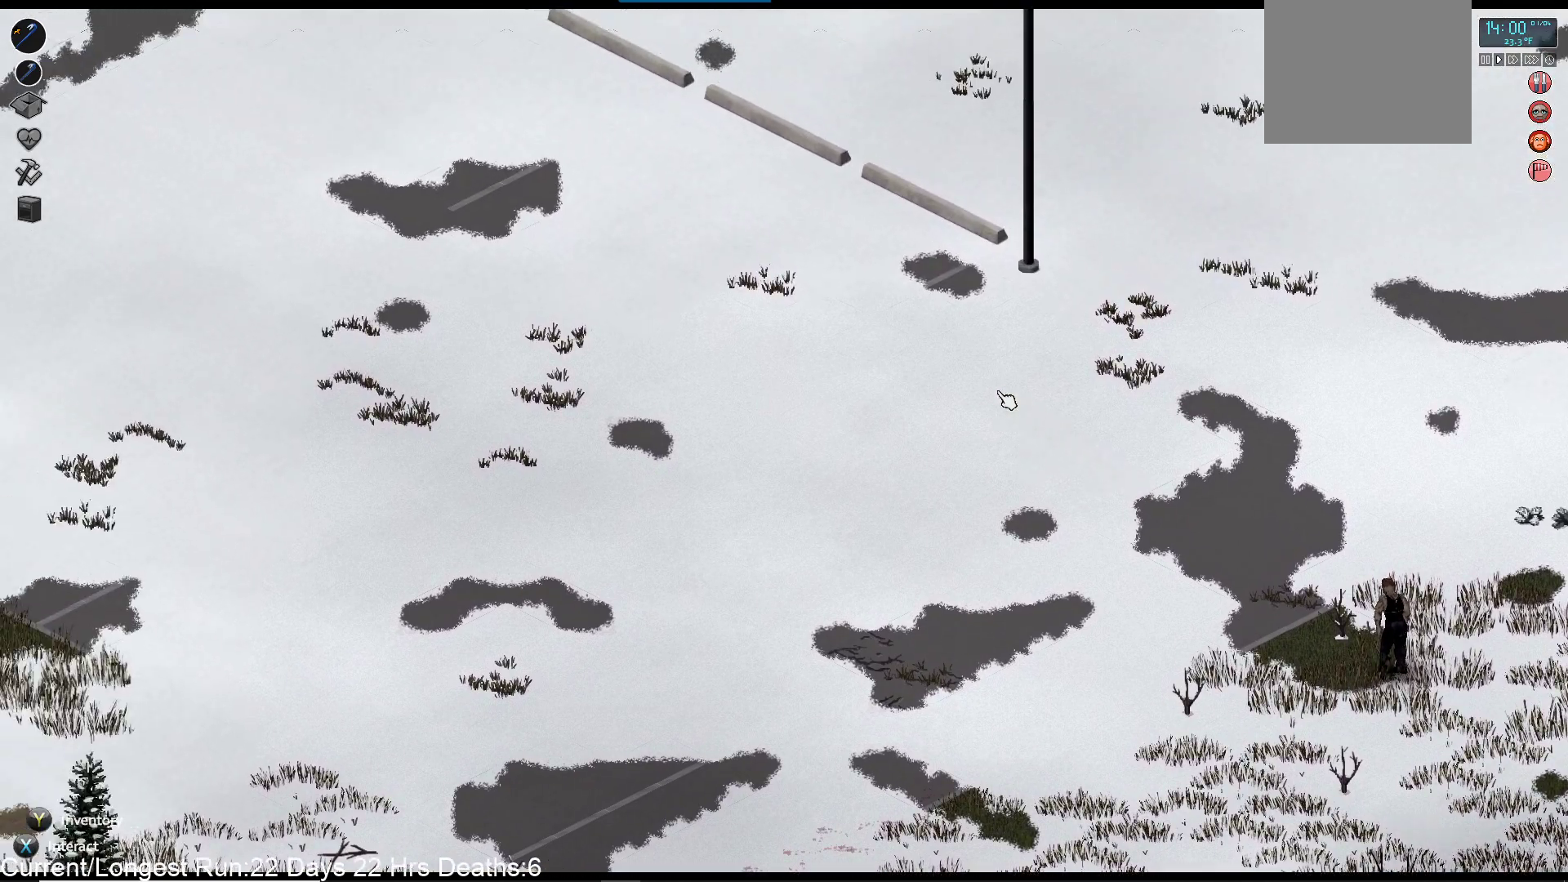
{"dt_ms": 500, "buttons": ["R1"], "left_stick": "center", "right_stick": "up-left", "events": []}
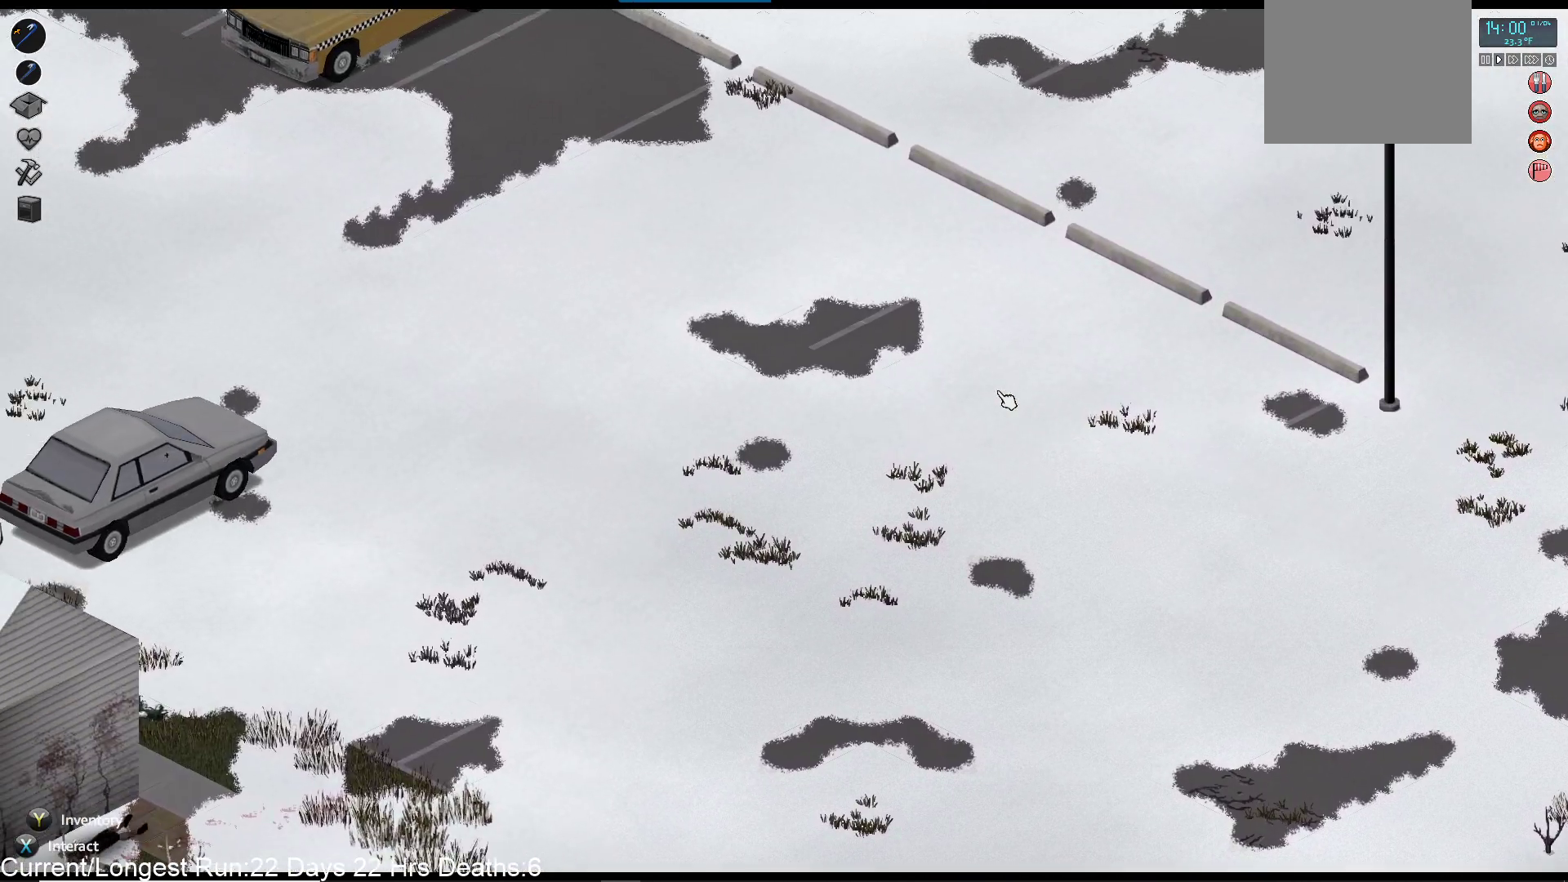
{"dt_ms": 500, "buttons": ["R1"], "left_stick": "up-right", "right_stick": "up-left", "events": [[83, "left_stick", "up-right"]]}
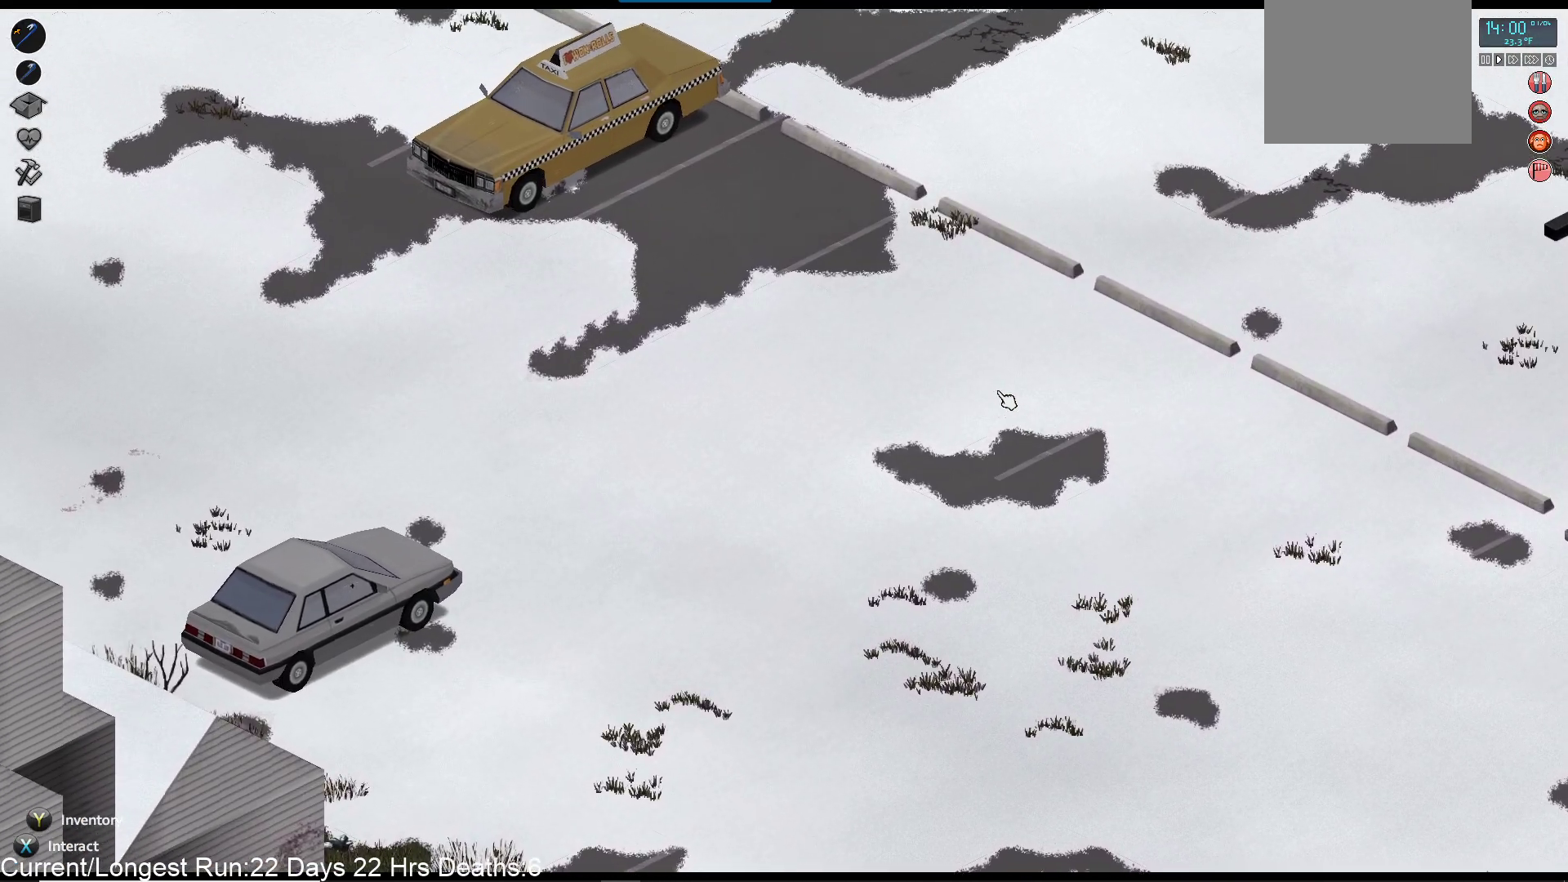
{"dt_ms": 500, "buttons": [], "left_stick": "up-right", "right_stick": "center", "events": [[50, "R1", "up"], [67, "right_stick", "center"]]}
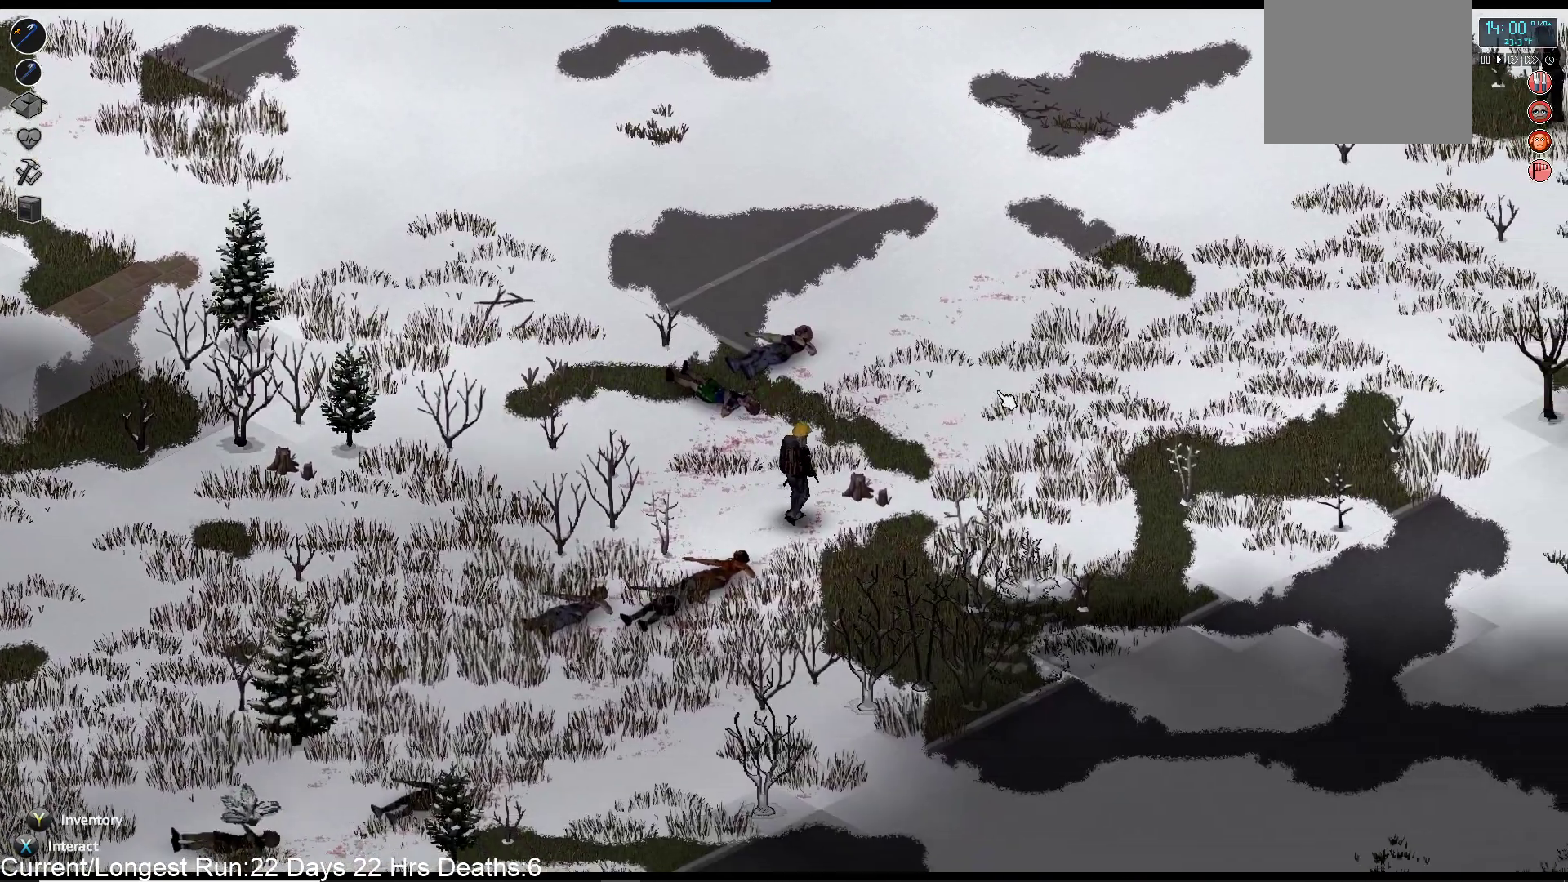
{"dt_ms": 500, "buttons": [], "left_stick": "right", "right_stick": "center", "events": [[367, "left_stick", "right"]]}
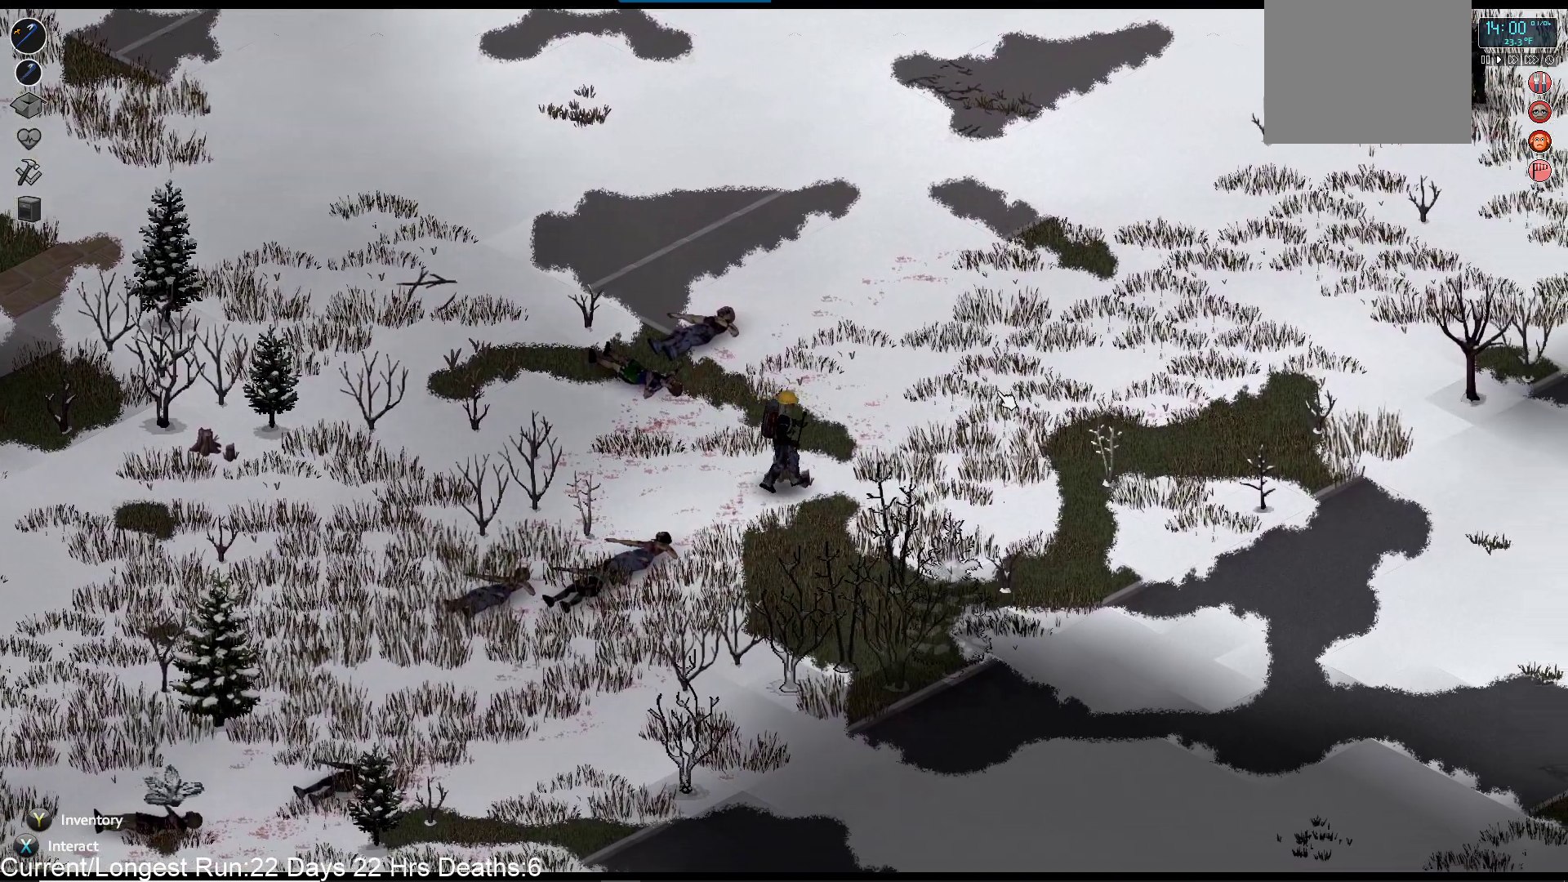
{"dt_ms": 500, "buttons": ["R1"], "left_stick": "right", "right_stick": "down-right", "events": [[67, "right_stick", "down-right"], [317, "R1", "down"]]}
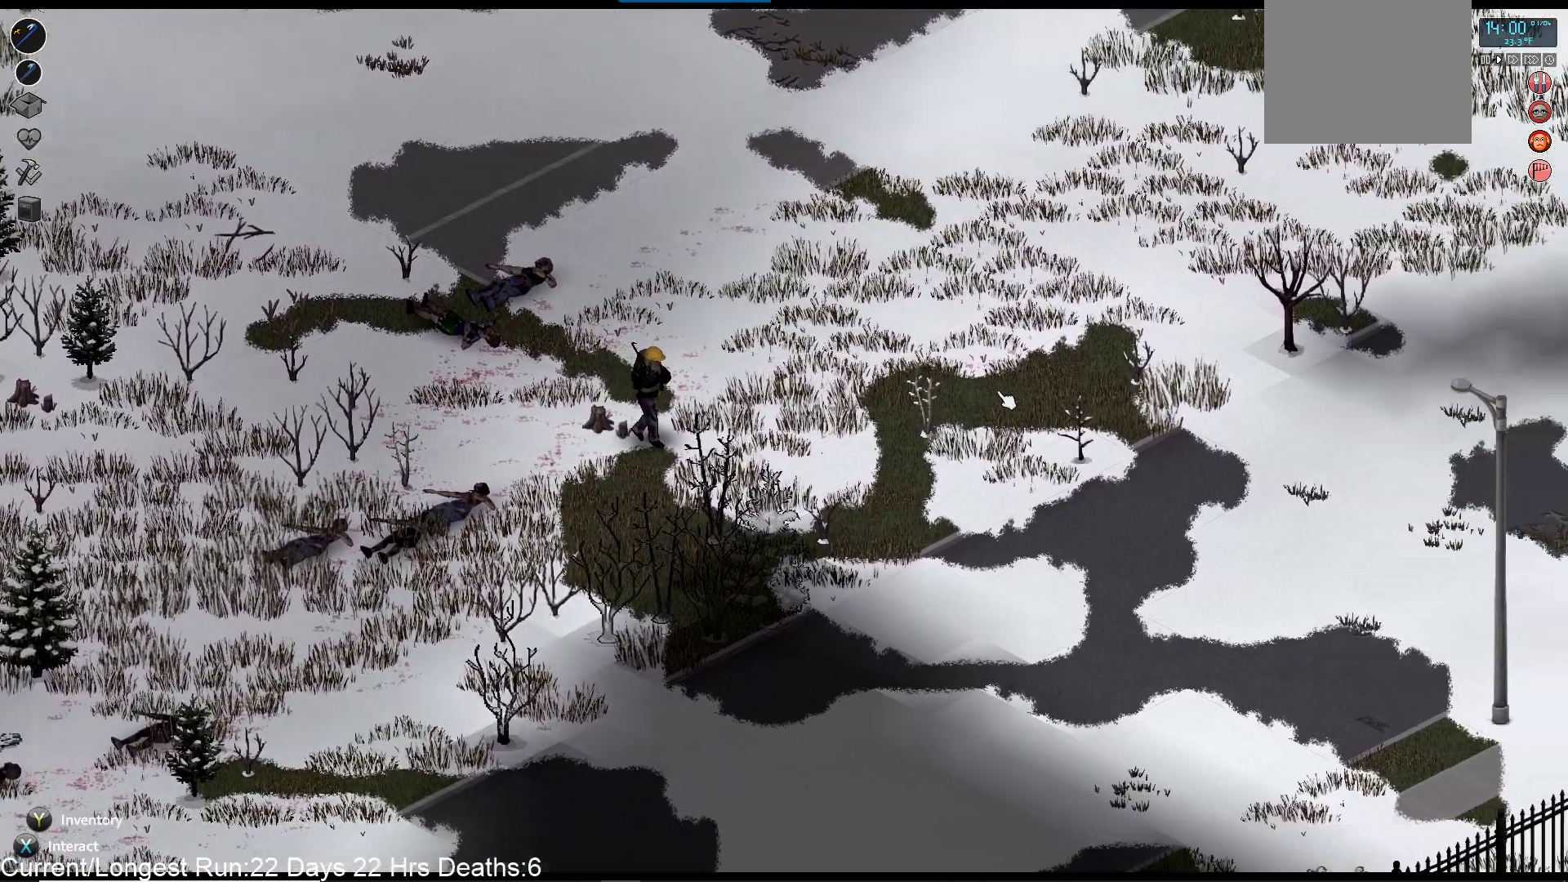
{"dt_ms": 500, "buttons": ["R1"], "left_stick": "right", "right_stick": "down-right", "events": []}
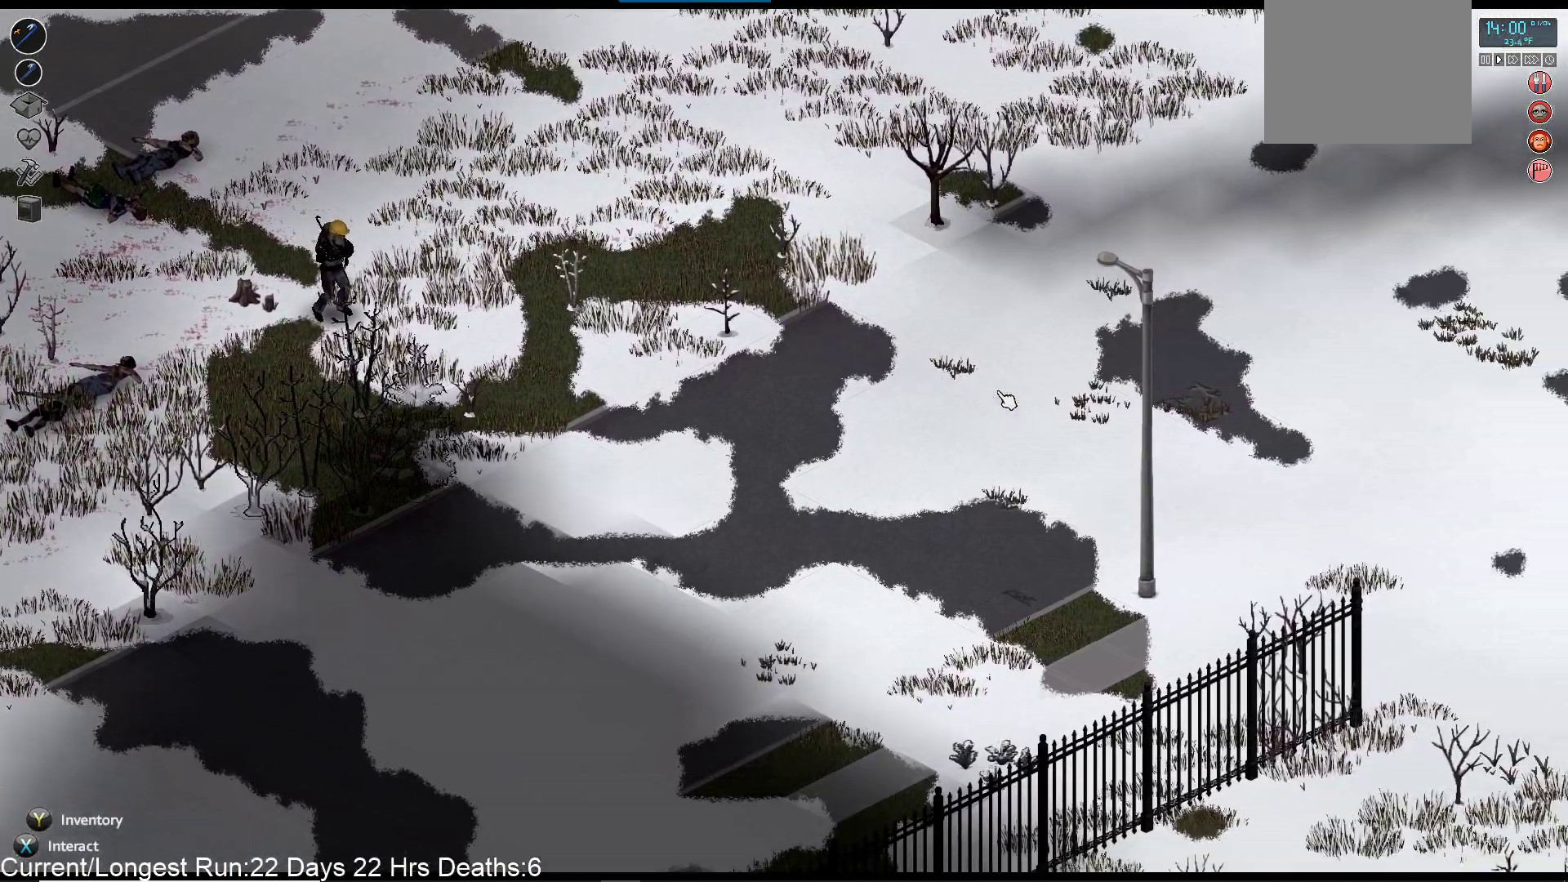
{"dt_ms": 500, "buttons": ["R1"], "left_stick": "right", "right_stick": "down-right", "events": []}
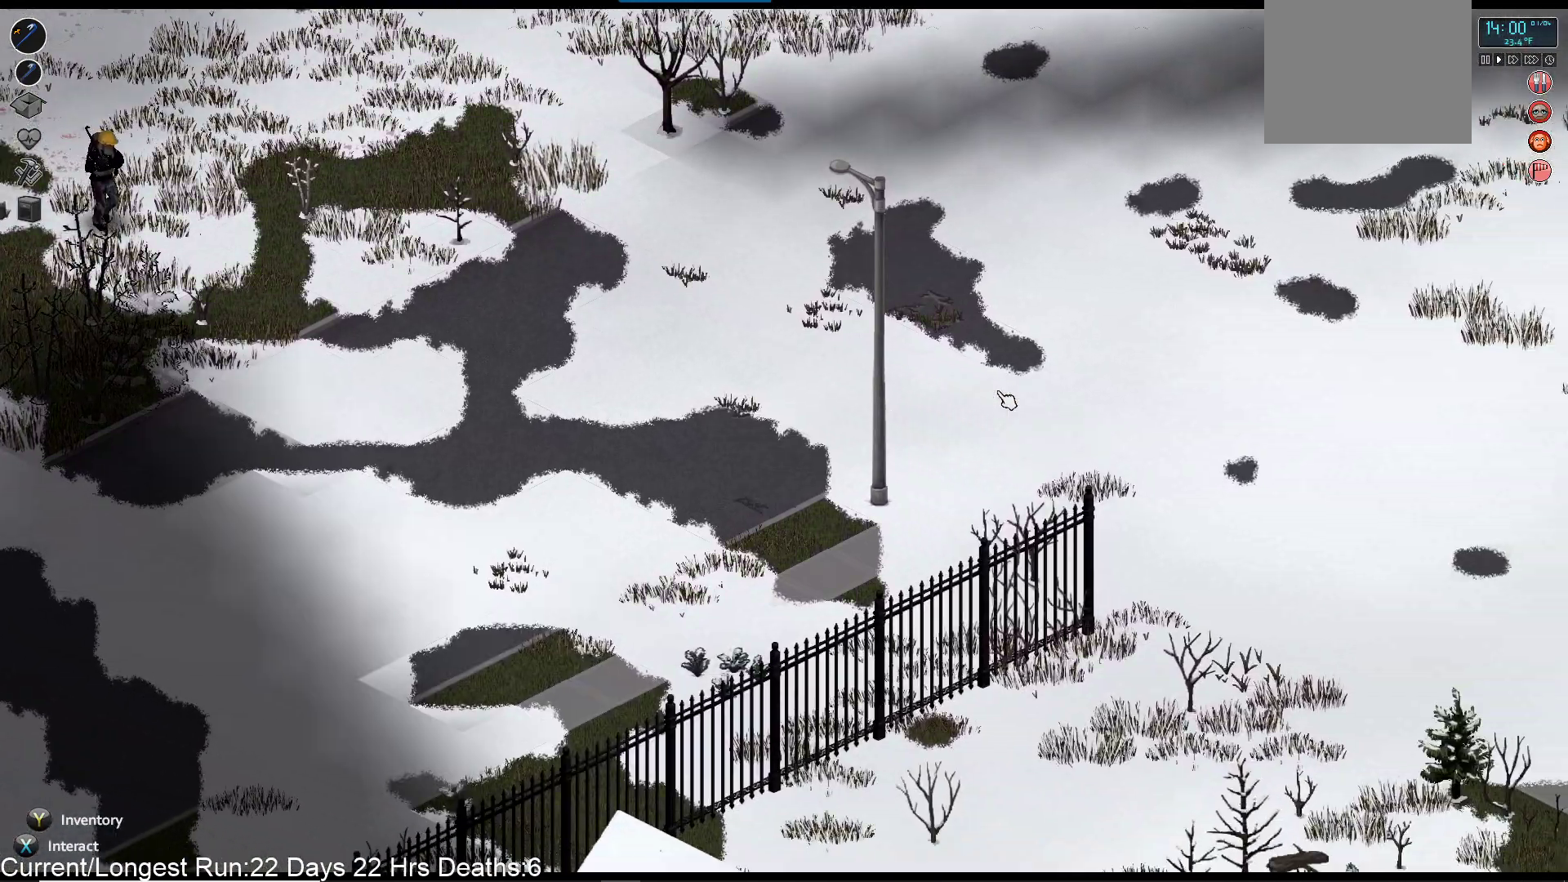
{"dt_ms": 500, "buttons": ["R1"], "left_stick": "down-right", "right_stick": "down-right", "events": [[183, "left_stick", "down-right"]]}
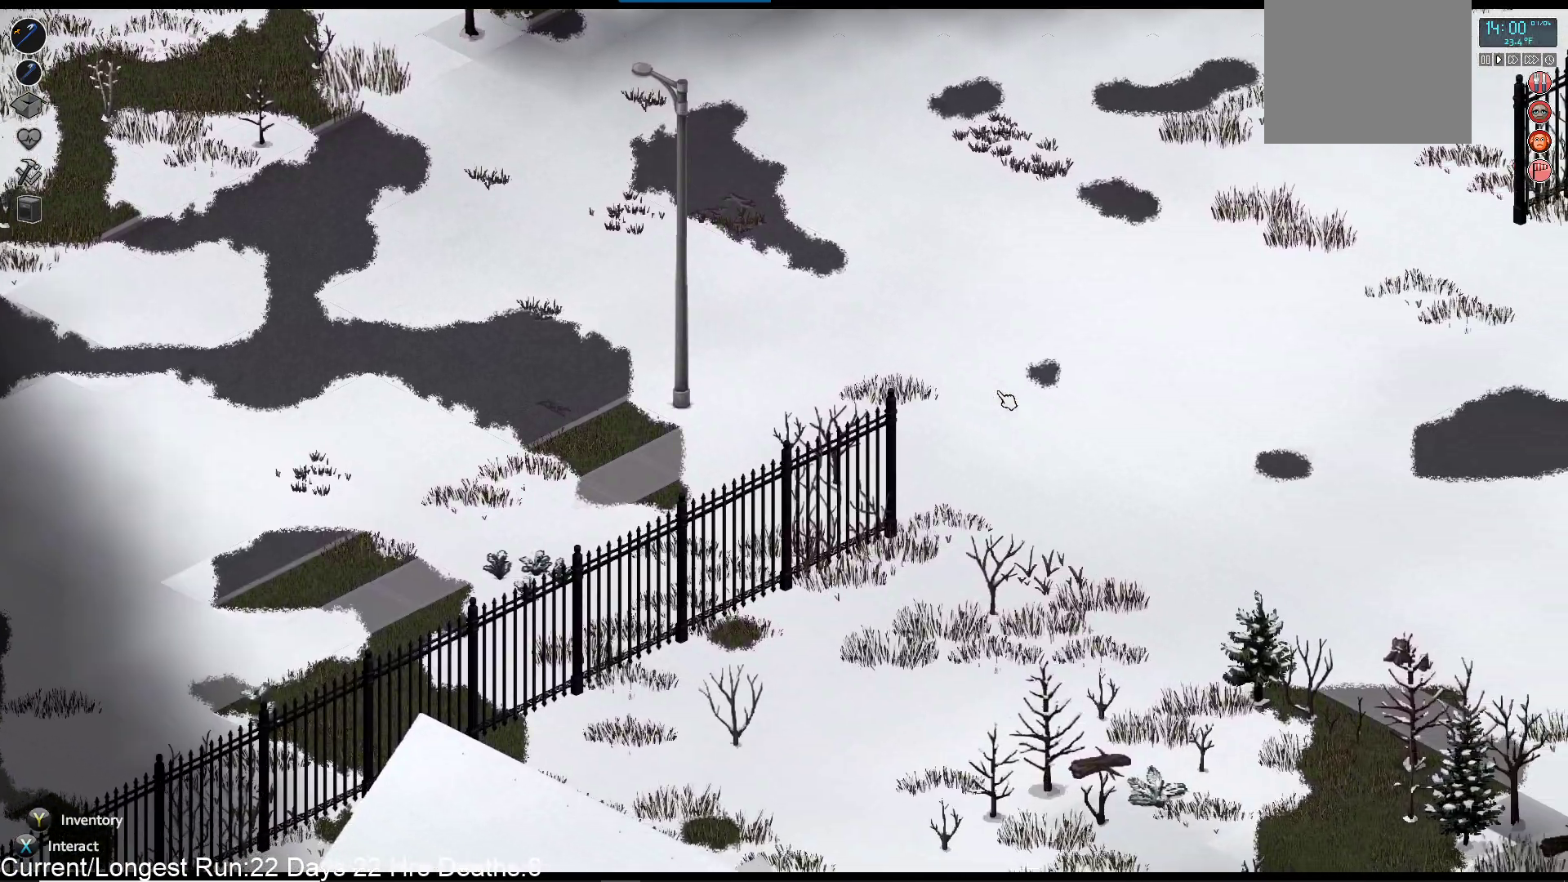
{"dt_ms": 500, "buttons": ["R1"], "left_stick": "down-right", "right_stick": "down-right", "events": []}
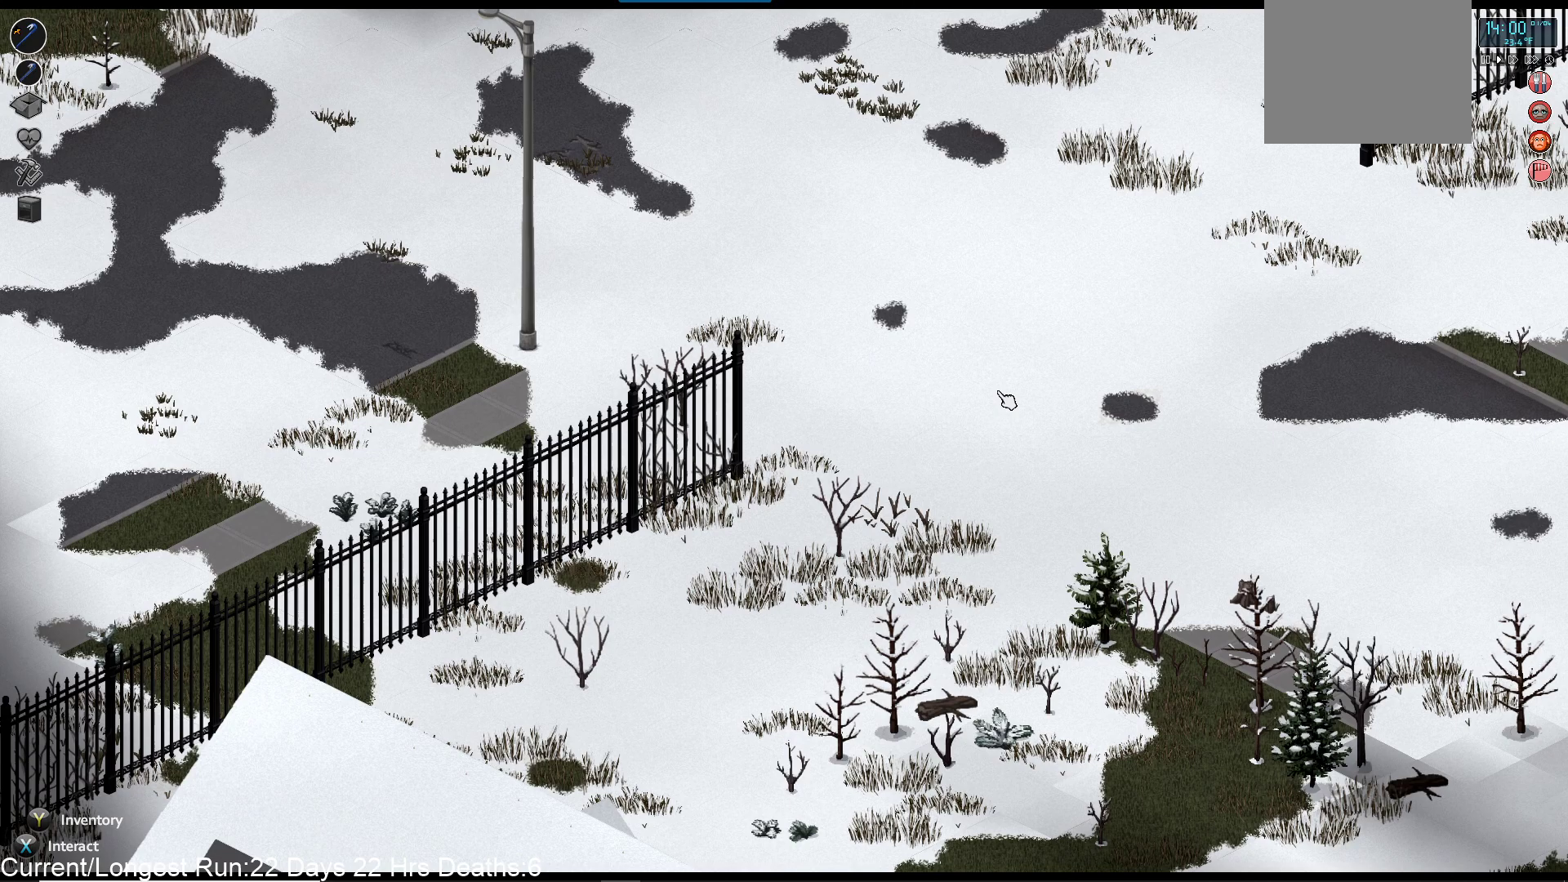
{"dt_ms": 1000, "buttons": ["R1"], "left_stick": "right", "right_stick": "right"}
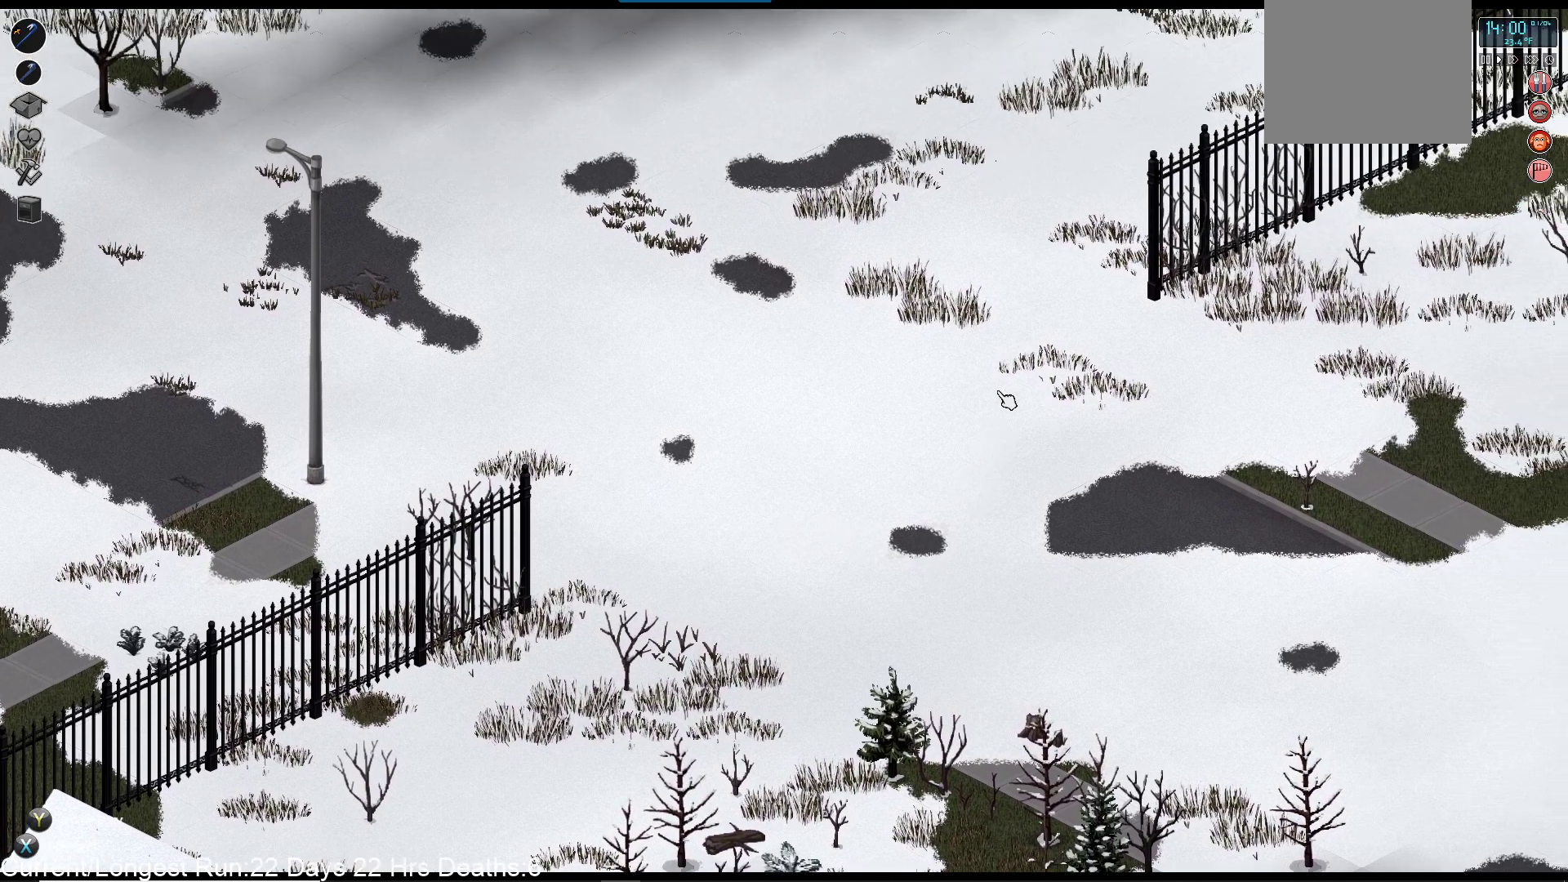
{"dt_ms": 500, "buttons": ["R1"], "left_stick": "right", "right_stick": "up-right", "events": [[117, "right_stick", "up-right"]]}
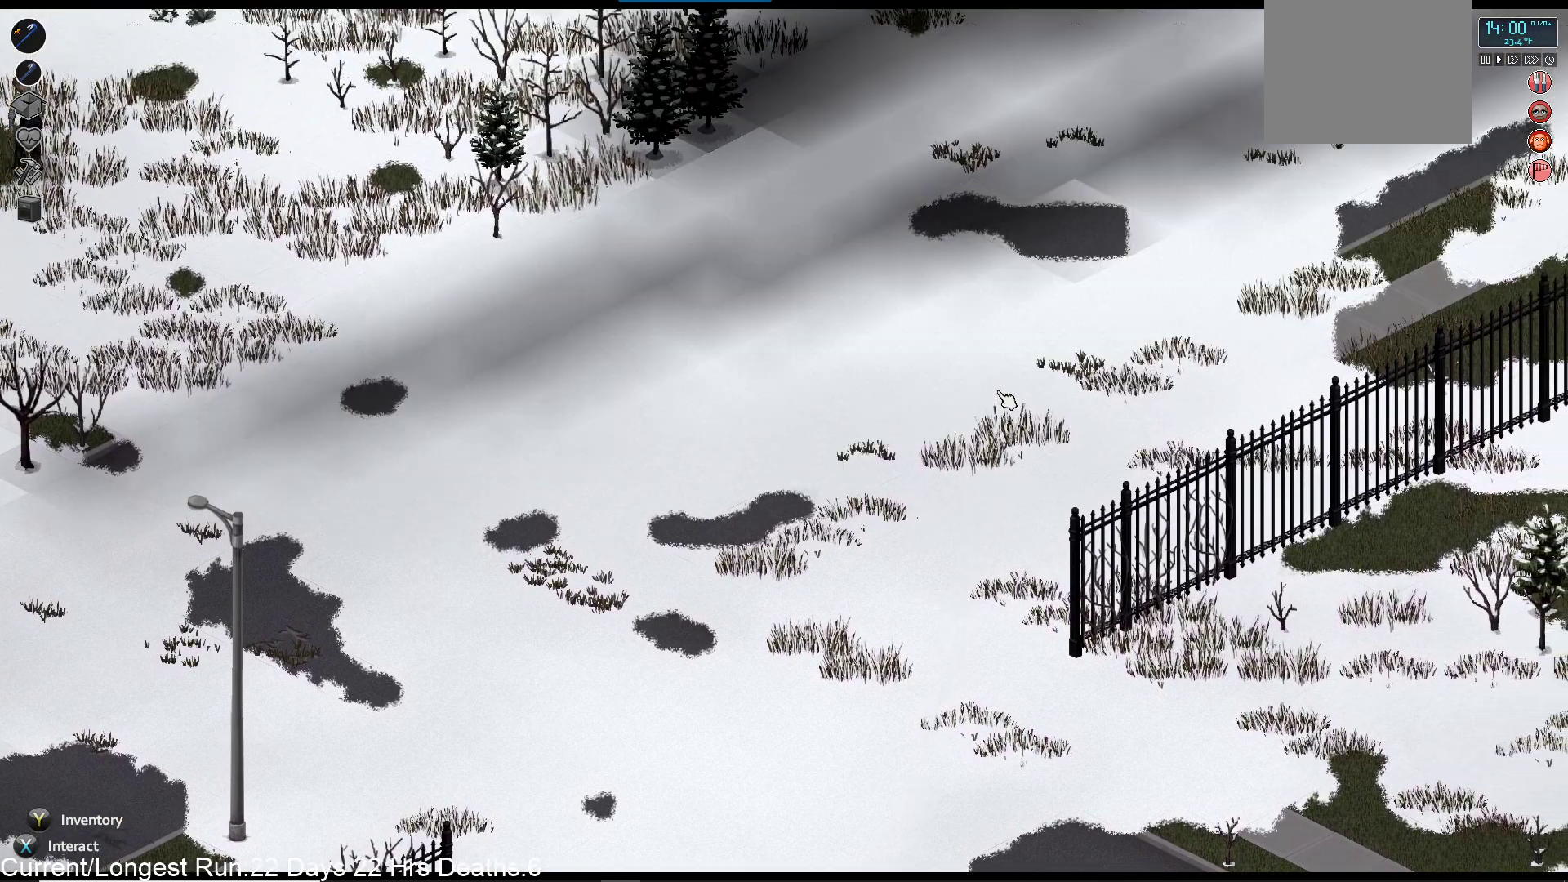
{"dt_ms": 500, "buttons": ["R1"], "left_stick": "up-right", "right_stick": "up-right", "events": [[233, "left_stick", "center"], [417, "left_stick", "up-right"]]}
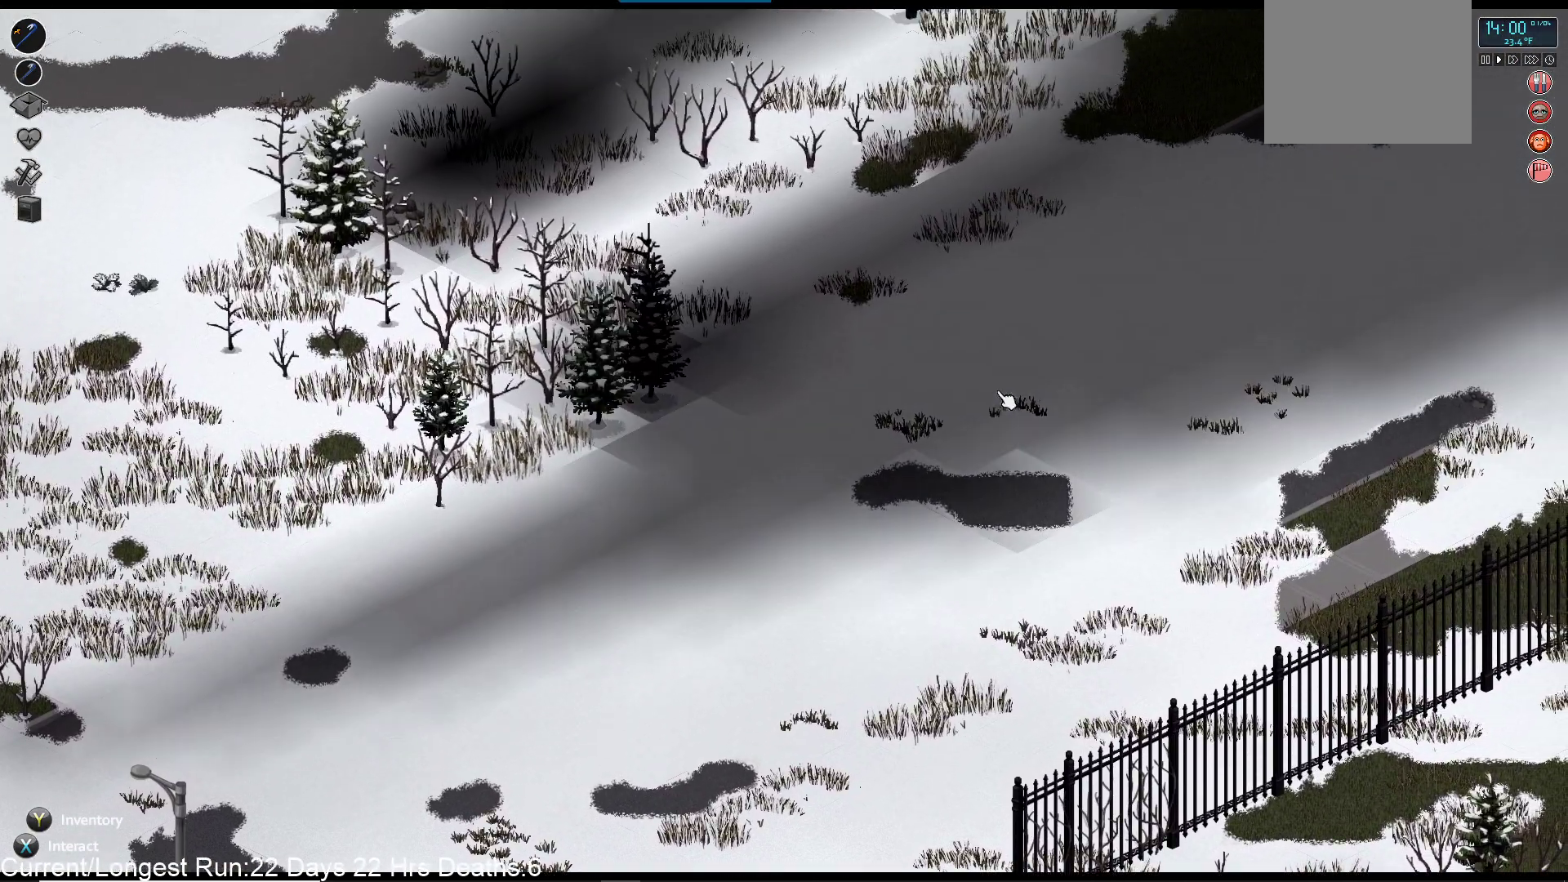
{"dt_ms": 500, "buttons": [], "left_stick": "up", "right_stick": "center", "events": [[200, "R1", "up"], [217, "right_stick", "center"], [317, "left_stick", "up"]]}